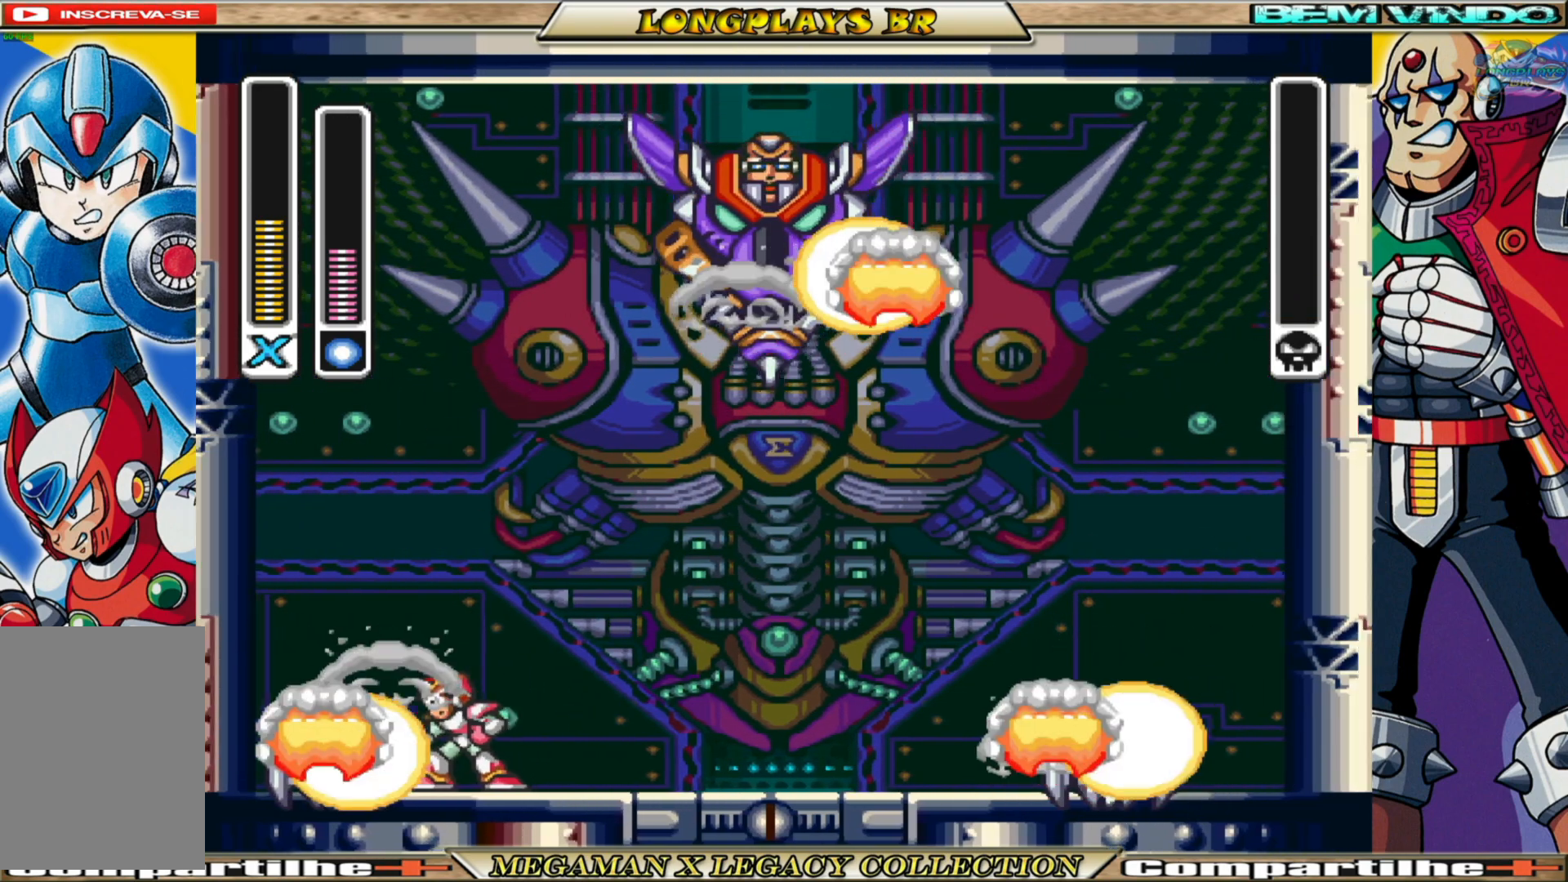
Gameplay with a controller (Xbox layout); each line is a JSON object with the inputs held at the frame after it. "events" lists button and stick changes between this image and that frame as [ms after this image, input, new state], when the widget could be followed in between.
{"buttons": [], "left_stick": "center", "right_stick": "center", "events": []}
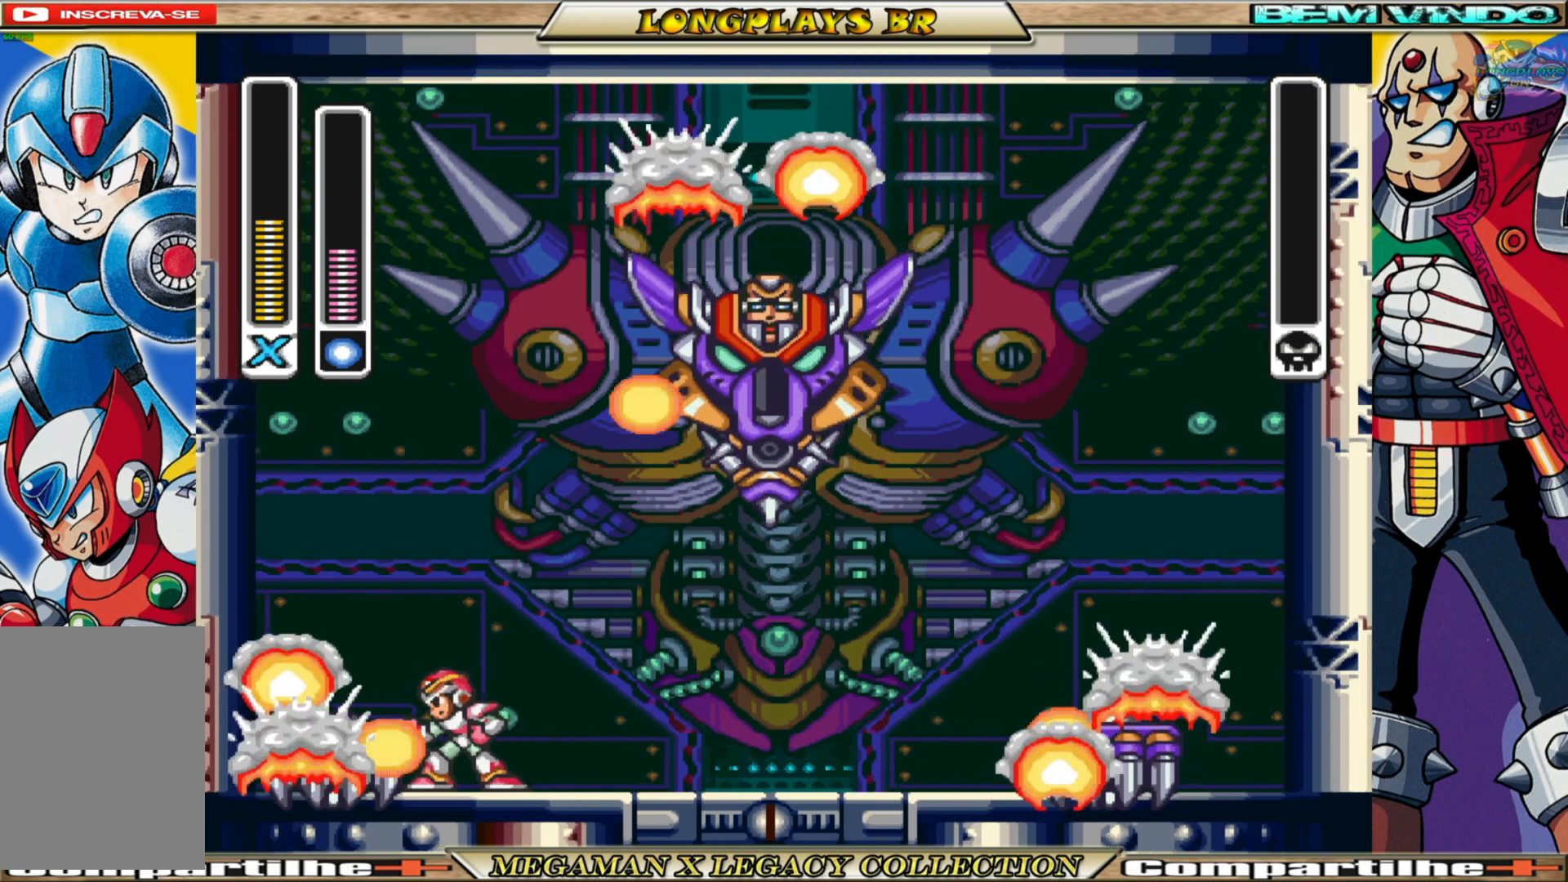
{"buttons": [], "left_stick": "center", "right_stick": "center", "events": []}
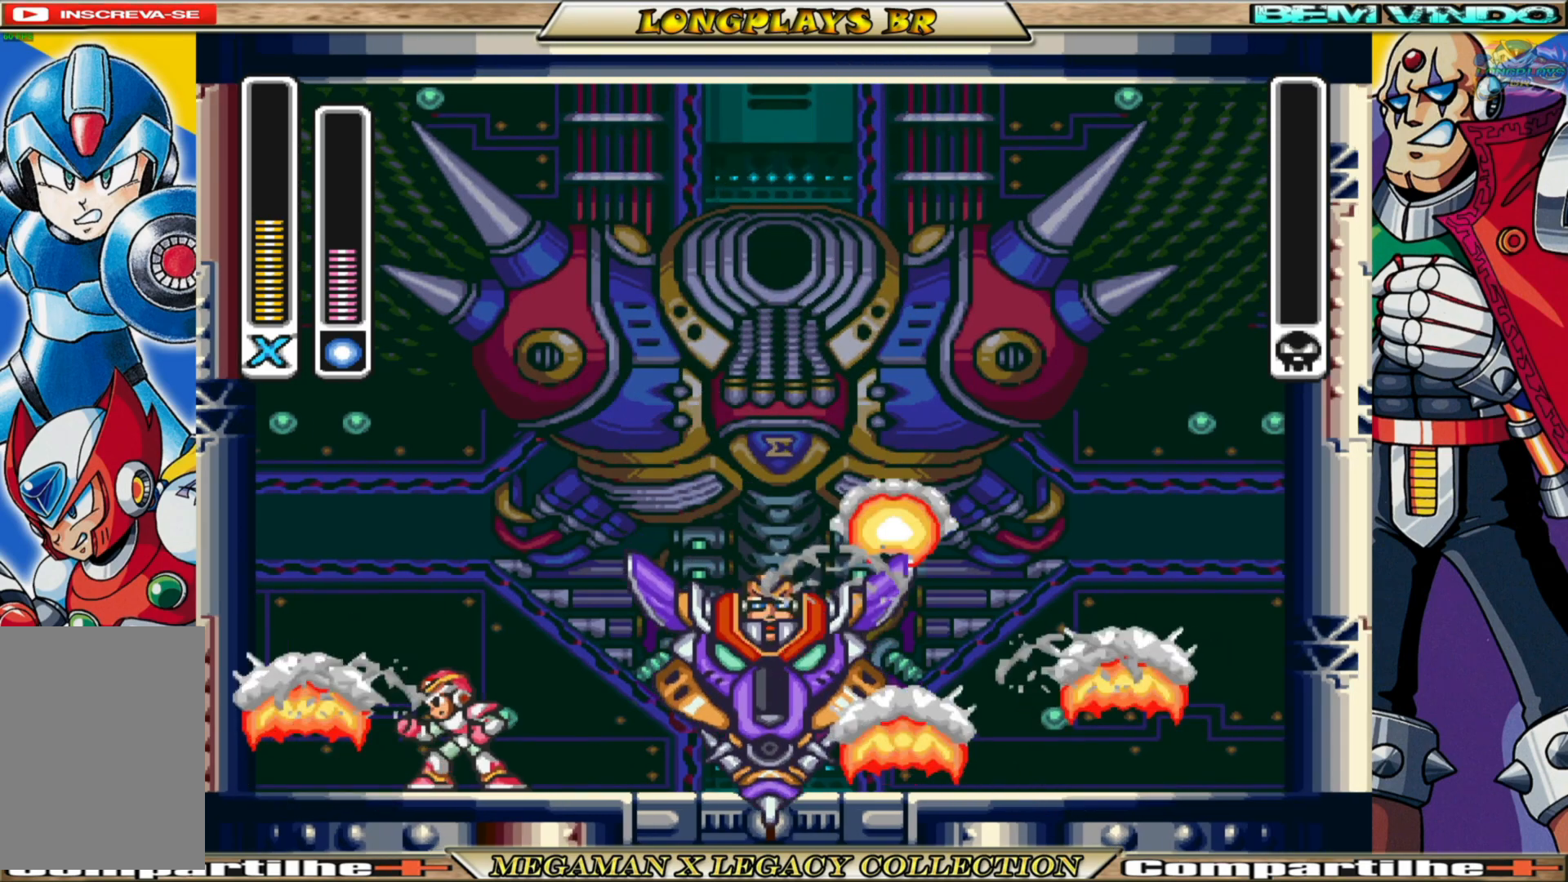
{"buttons": [], "left_stick": "center", "right_stick": "center", "events": []}
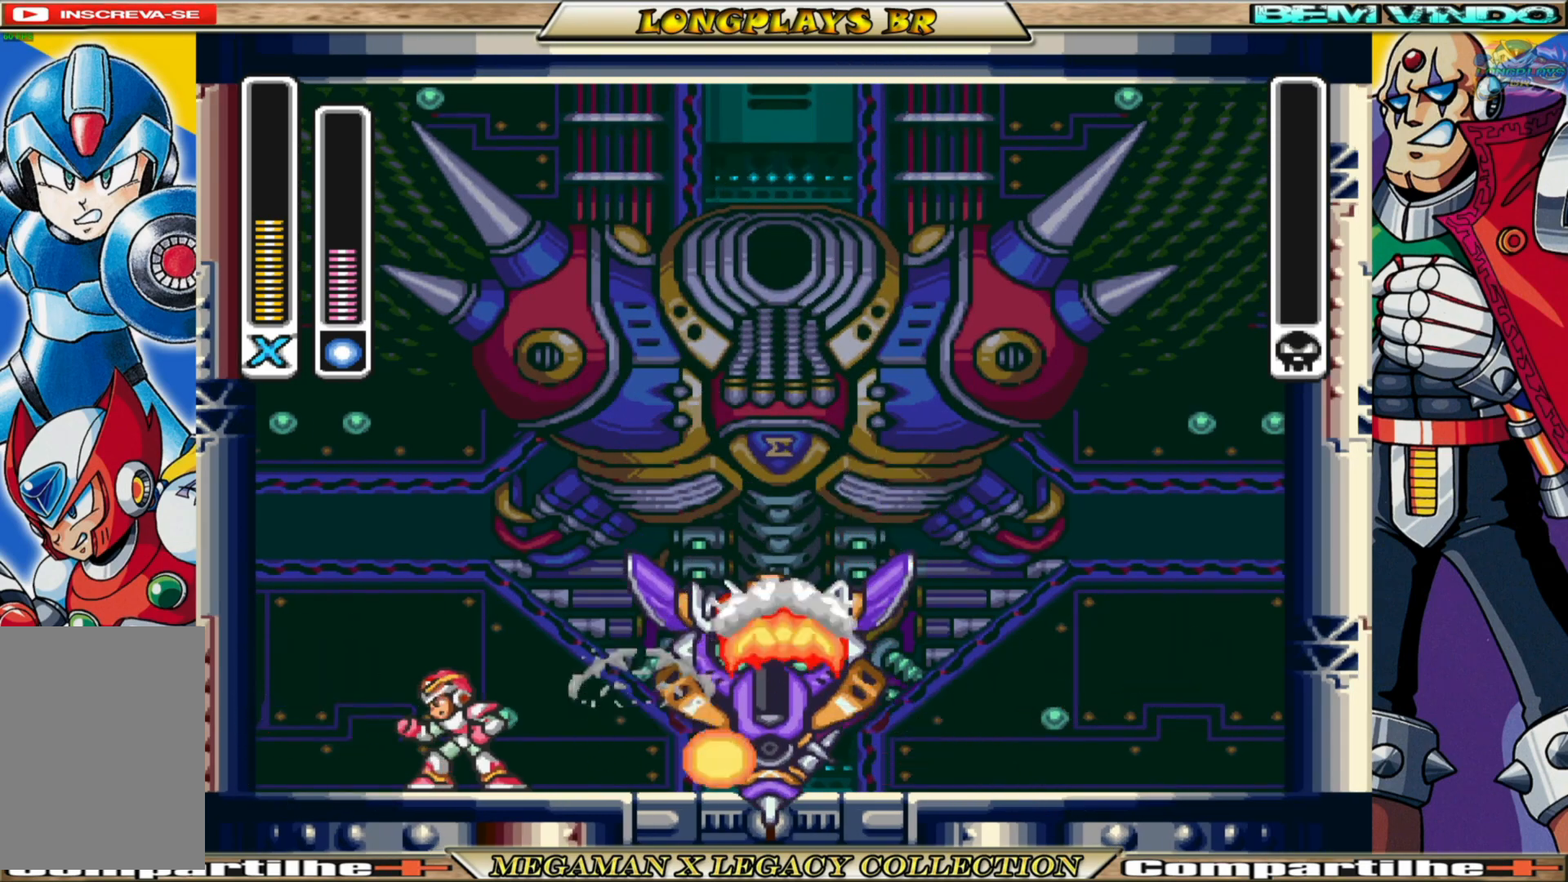
{"buttons": [], "left_stick": "center", "right_stick": "center", "events": []}
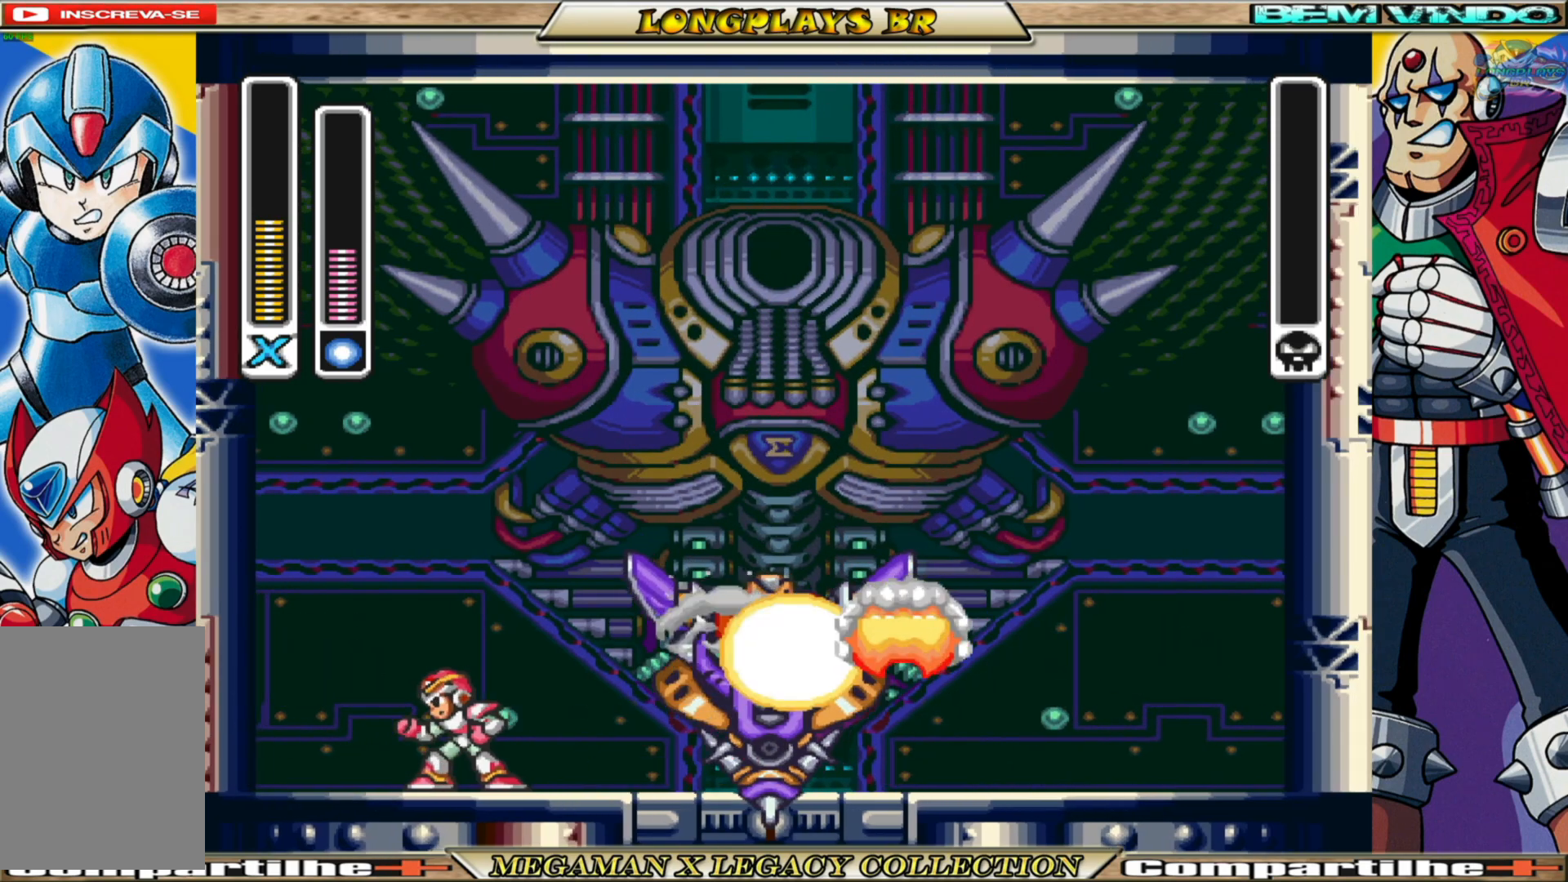
{"buttons": [], "left_stick": "center", "right_stick": "center", "events": []}
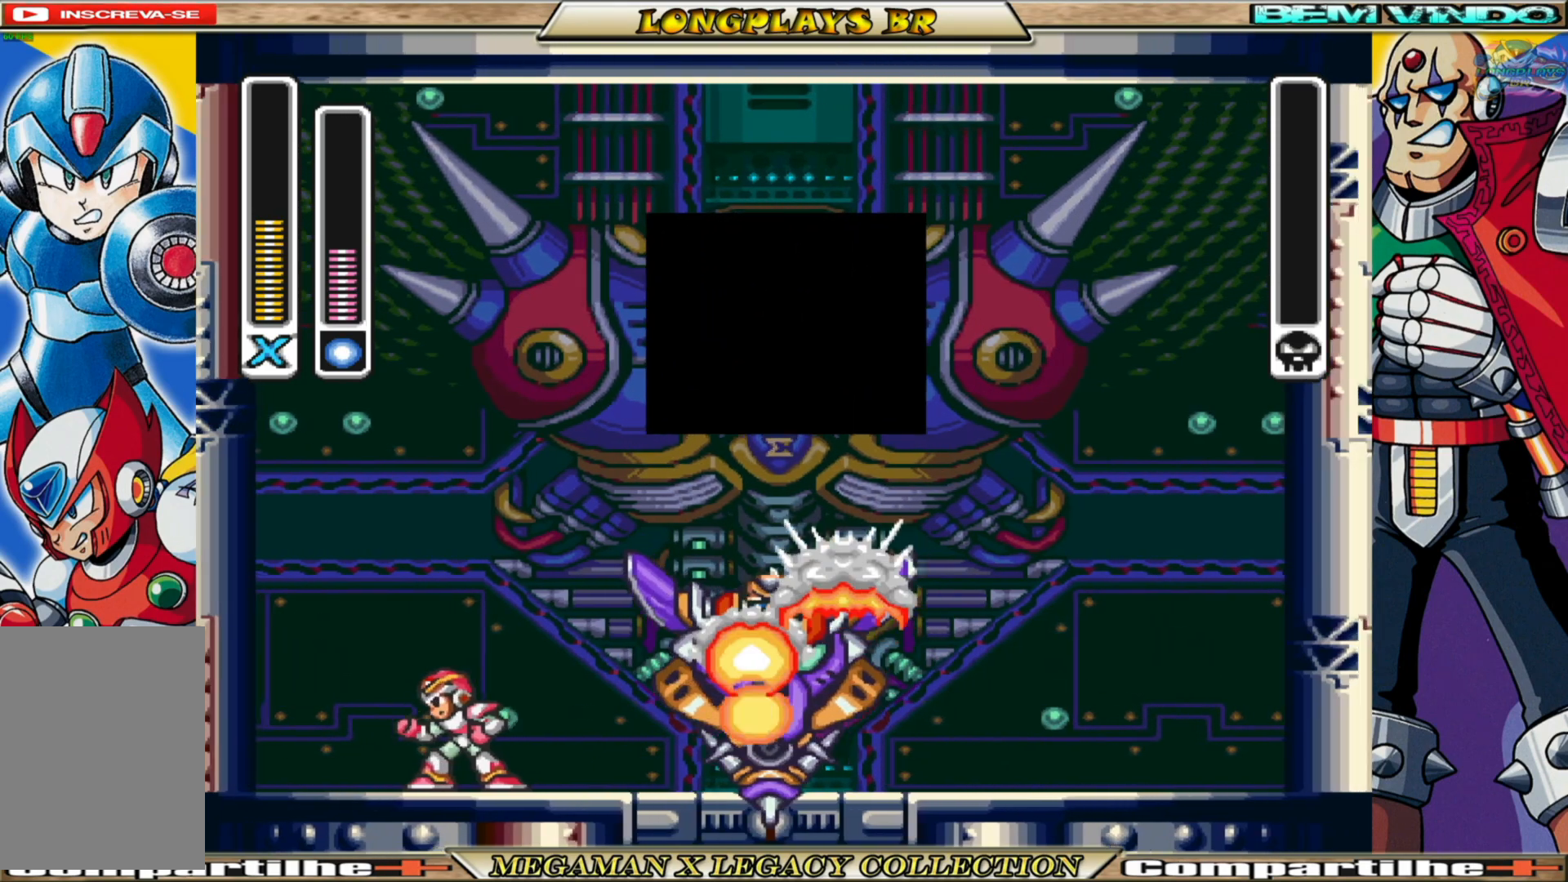
{"buttons": [], "left_stick": "center", "right_stick": "center", "events": []}
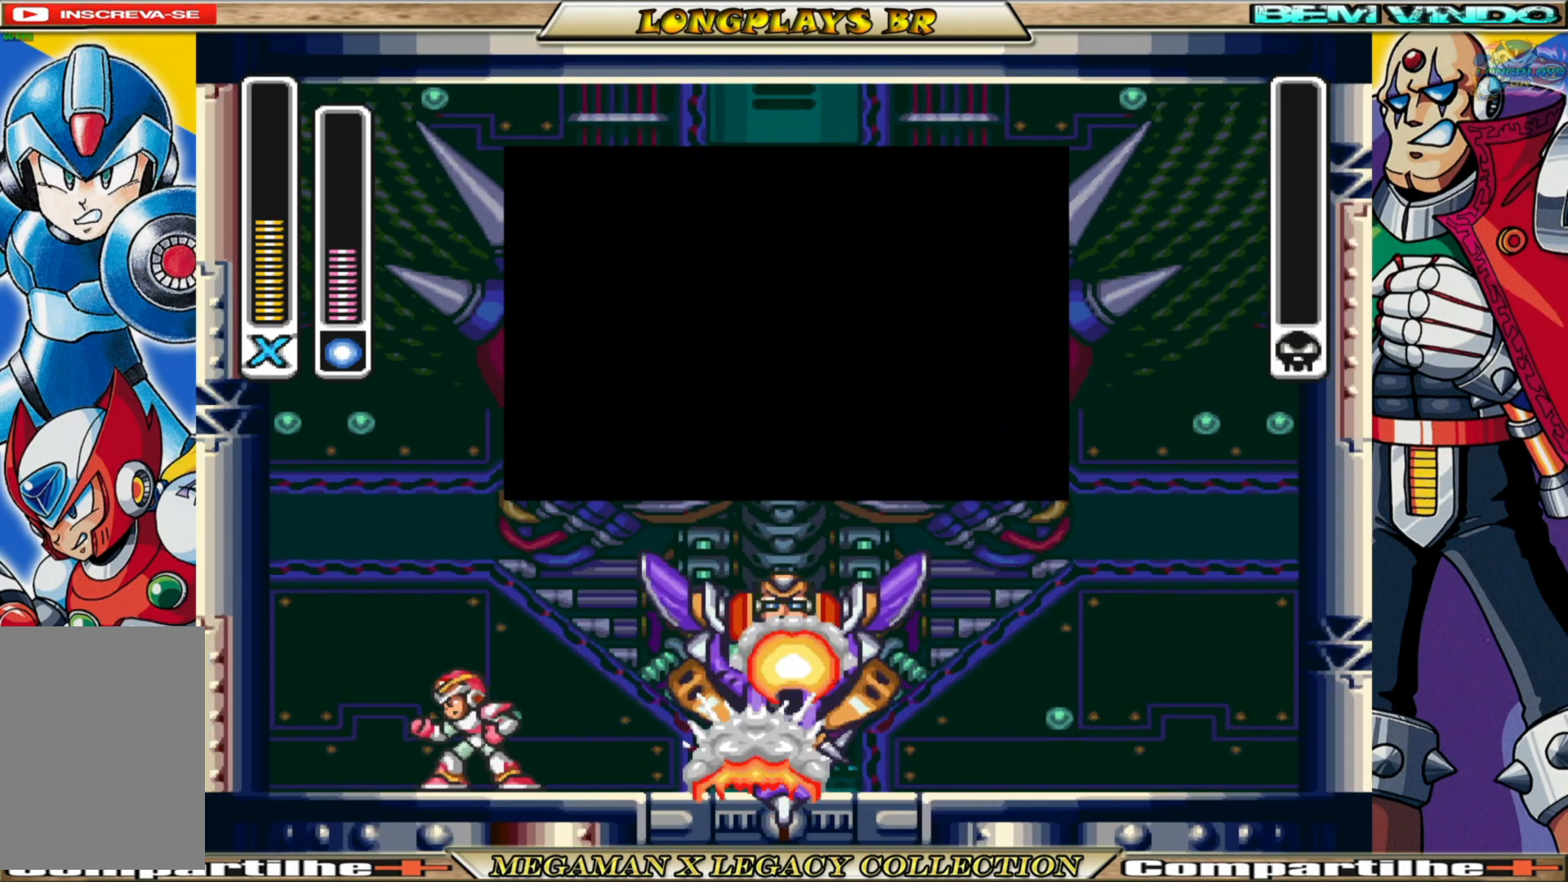
{"buttons": [], "left_stick": "center", "right_stick": "center", "events": []}
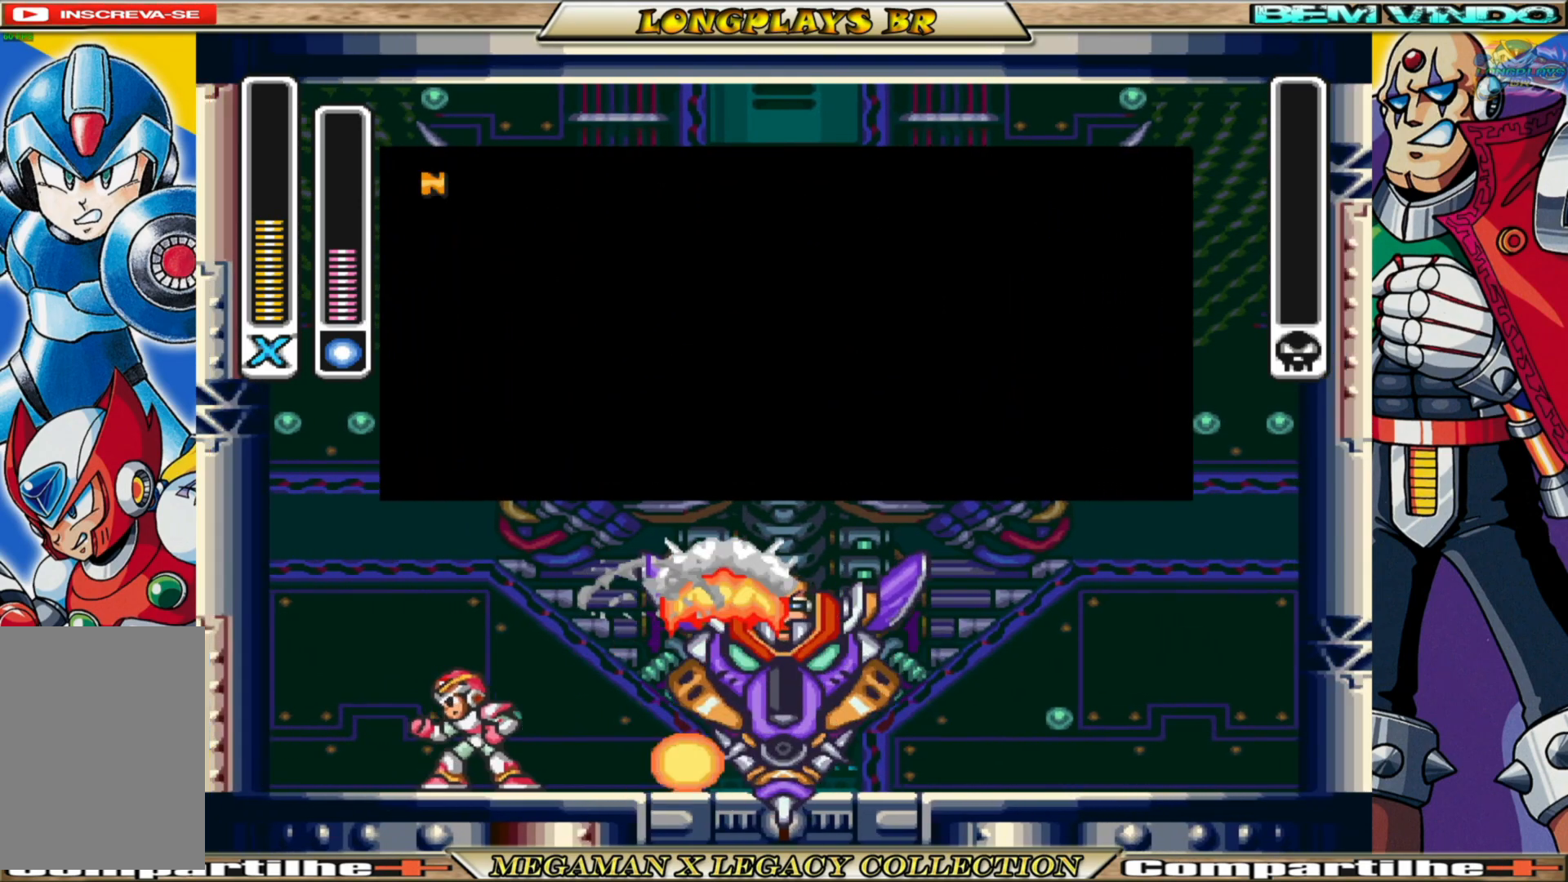
{"buttons": ["A"], "left_stick": "center", "right_stick": "center", "events": [[467, "A", "down"]]}
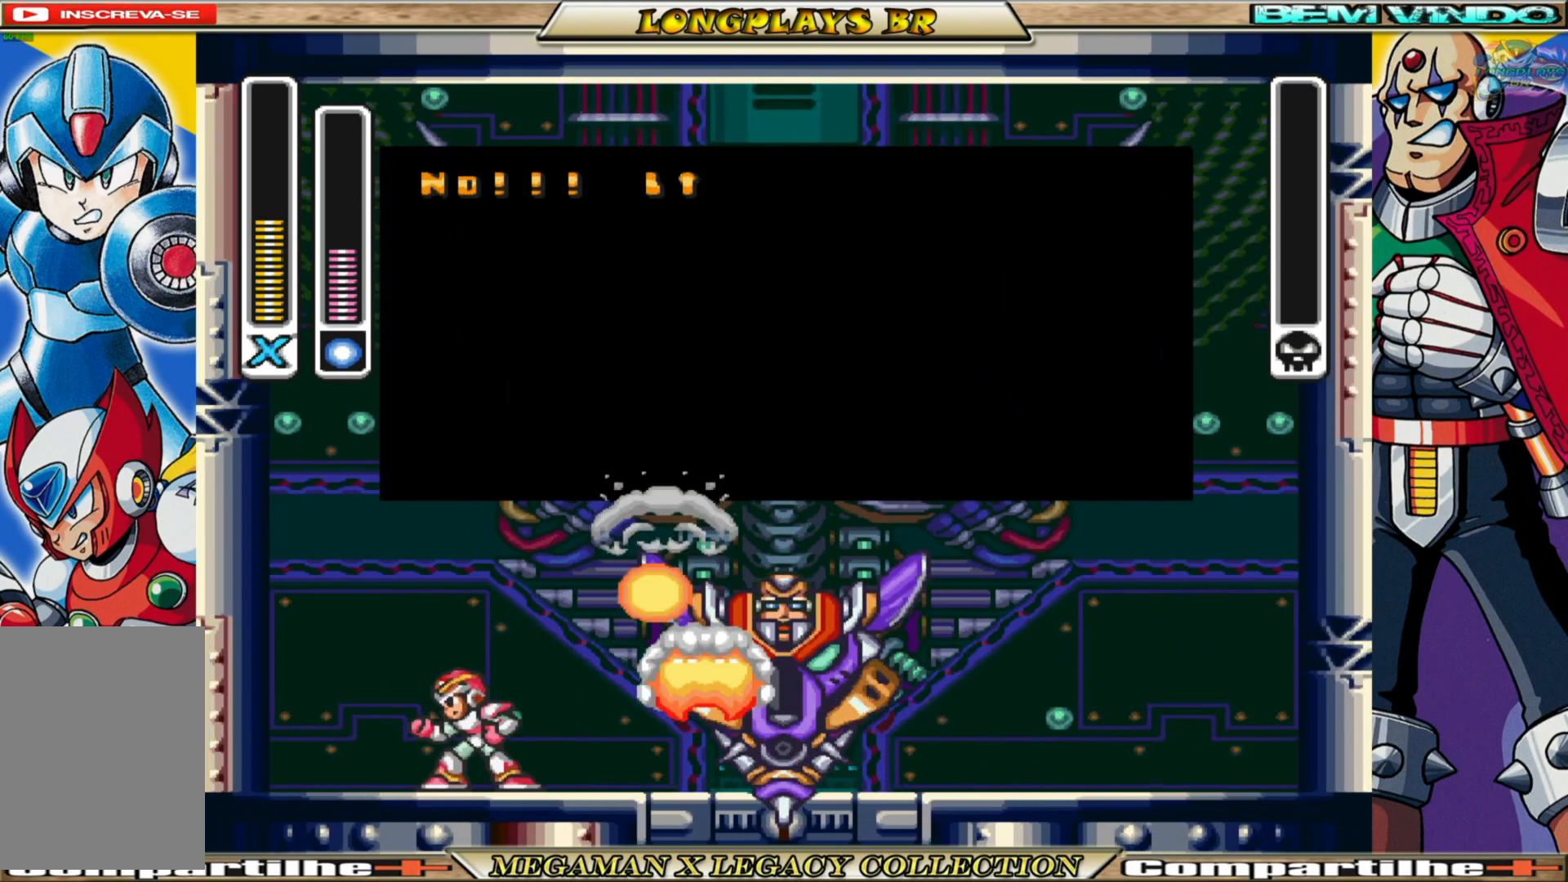
{"buttons": [], "left_stick": "center", "right_stick": "center", "events": [[417, "A", "up"]]}
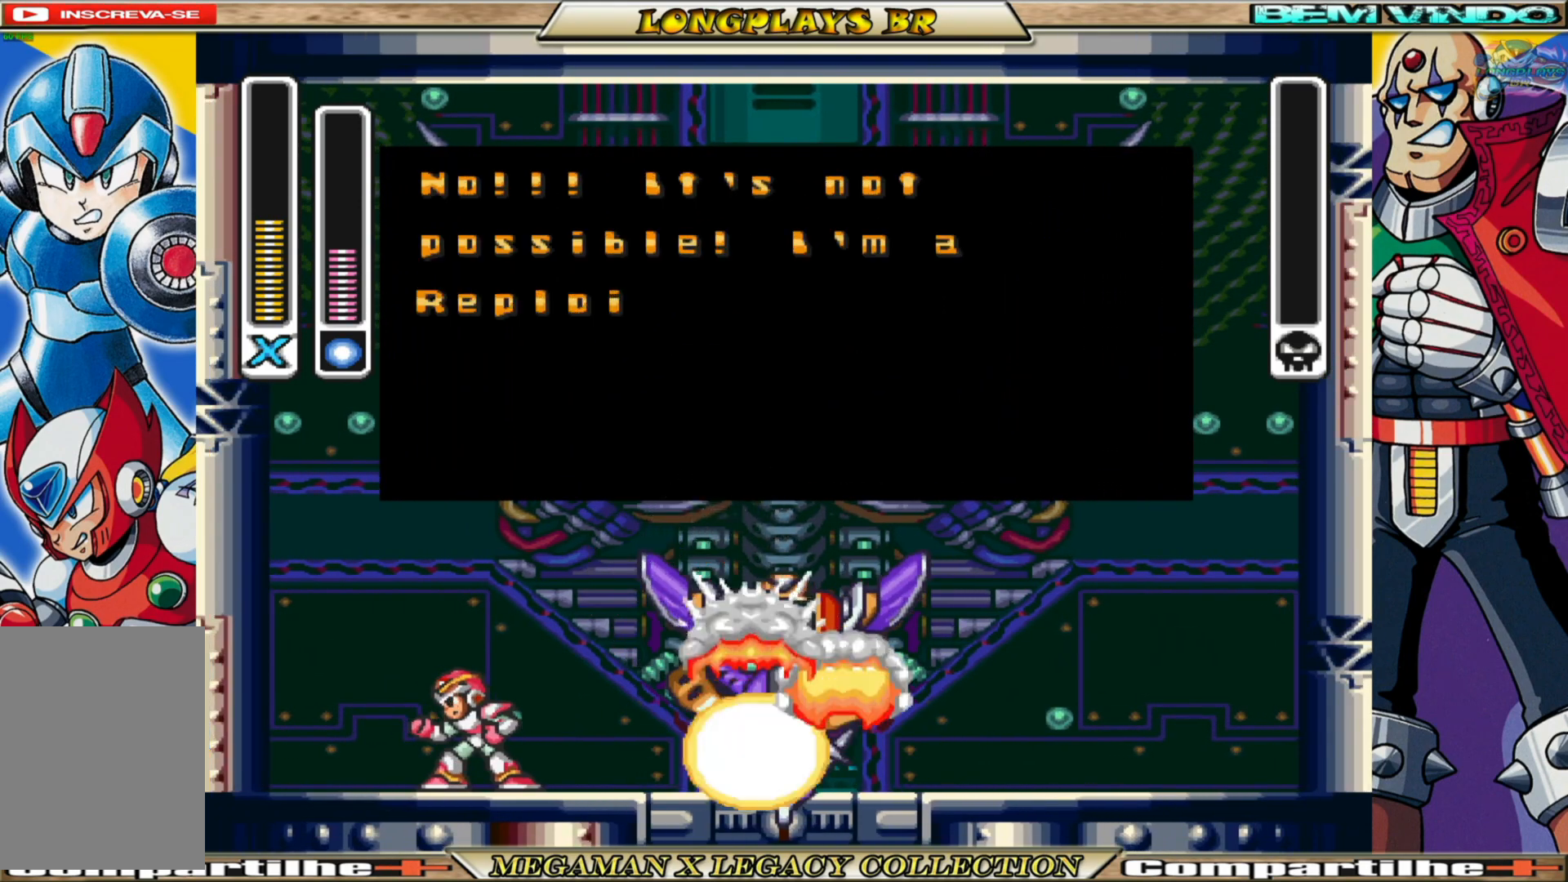
{"buttons": [], "left_stick": "center", "right_stick": "center", "events": []}
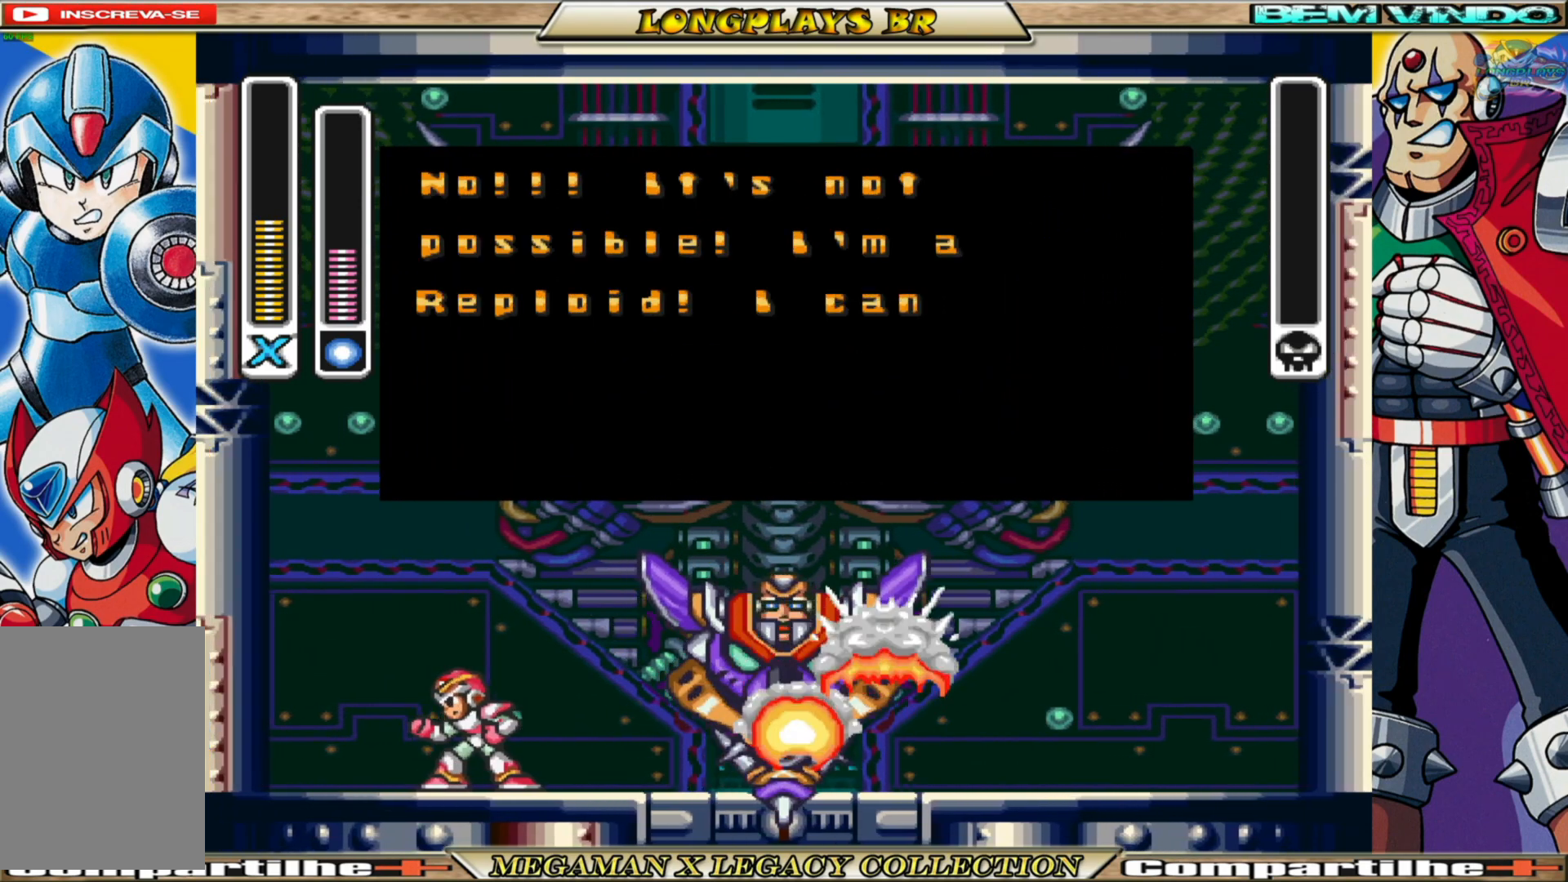
{"buttons": [], "left_stick": "center", "right_stick": "center", "events": []}
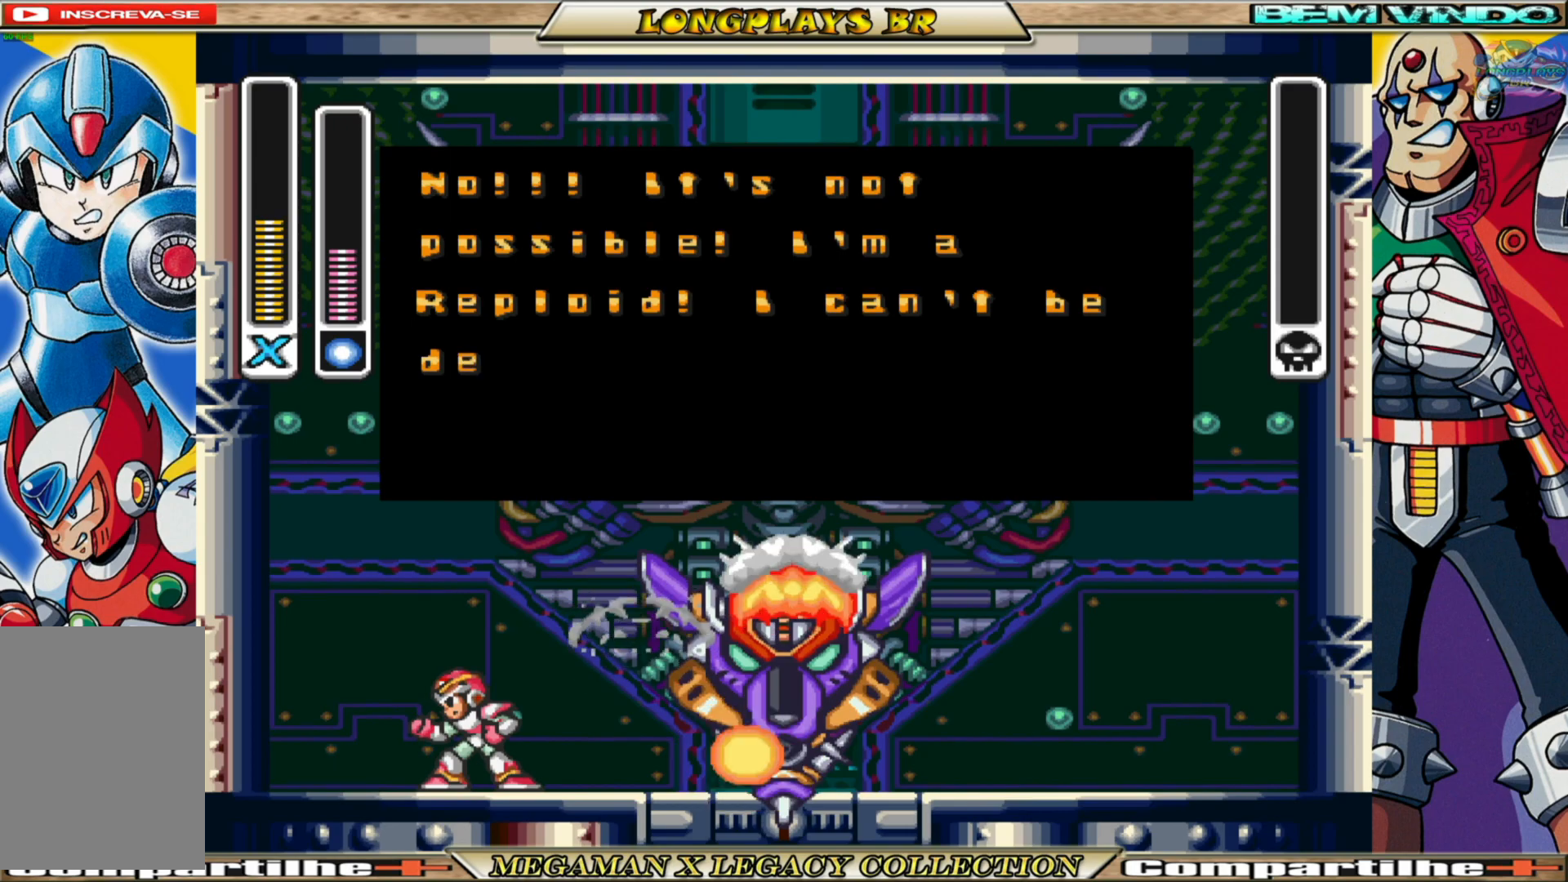
{"buttons": [], "left_stick": "center", "right_stick": "center", "events": []}
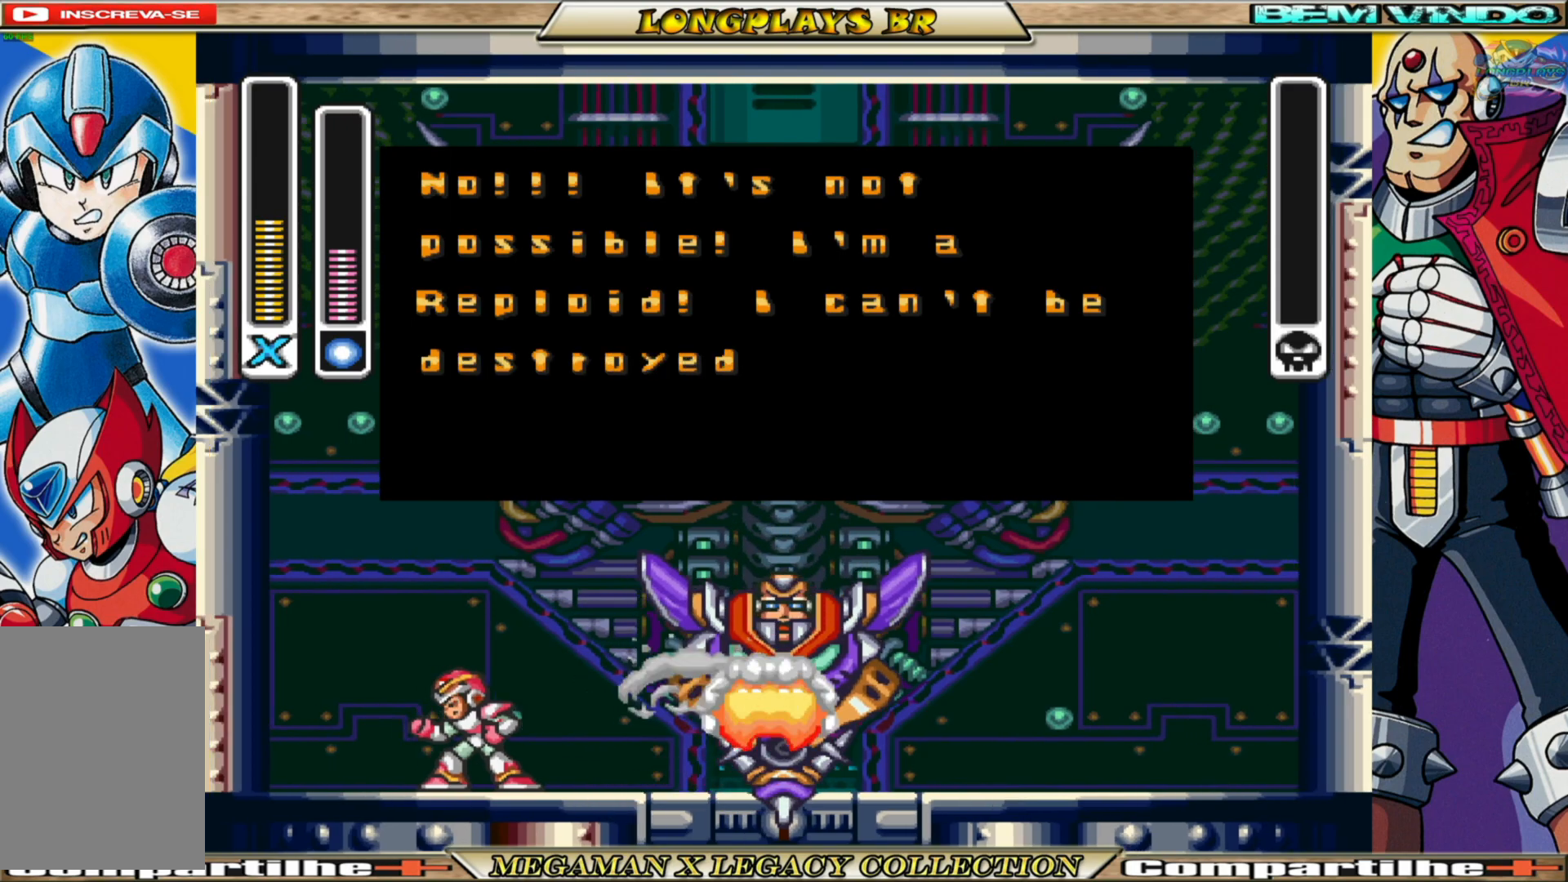
{"buttons": [], "left_stick": "center", "right_stick": "center", "events": []}
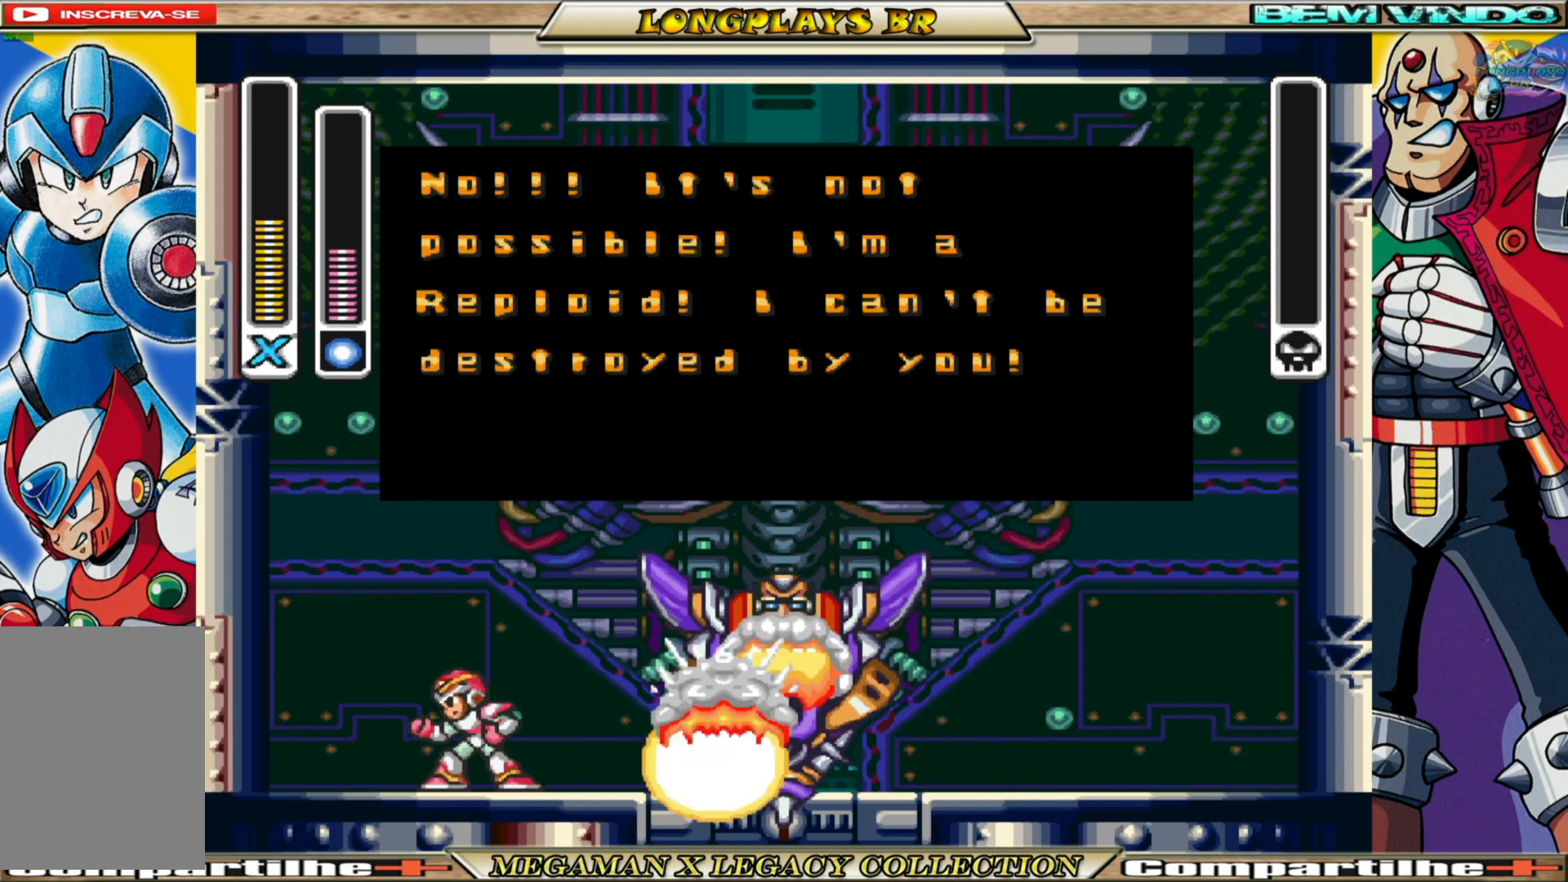
{"buttons": ["A"], "left_stick": "center", "right_stick": "center", "events": [[167, "A", "down"]]}
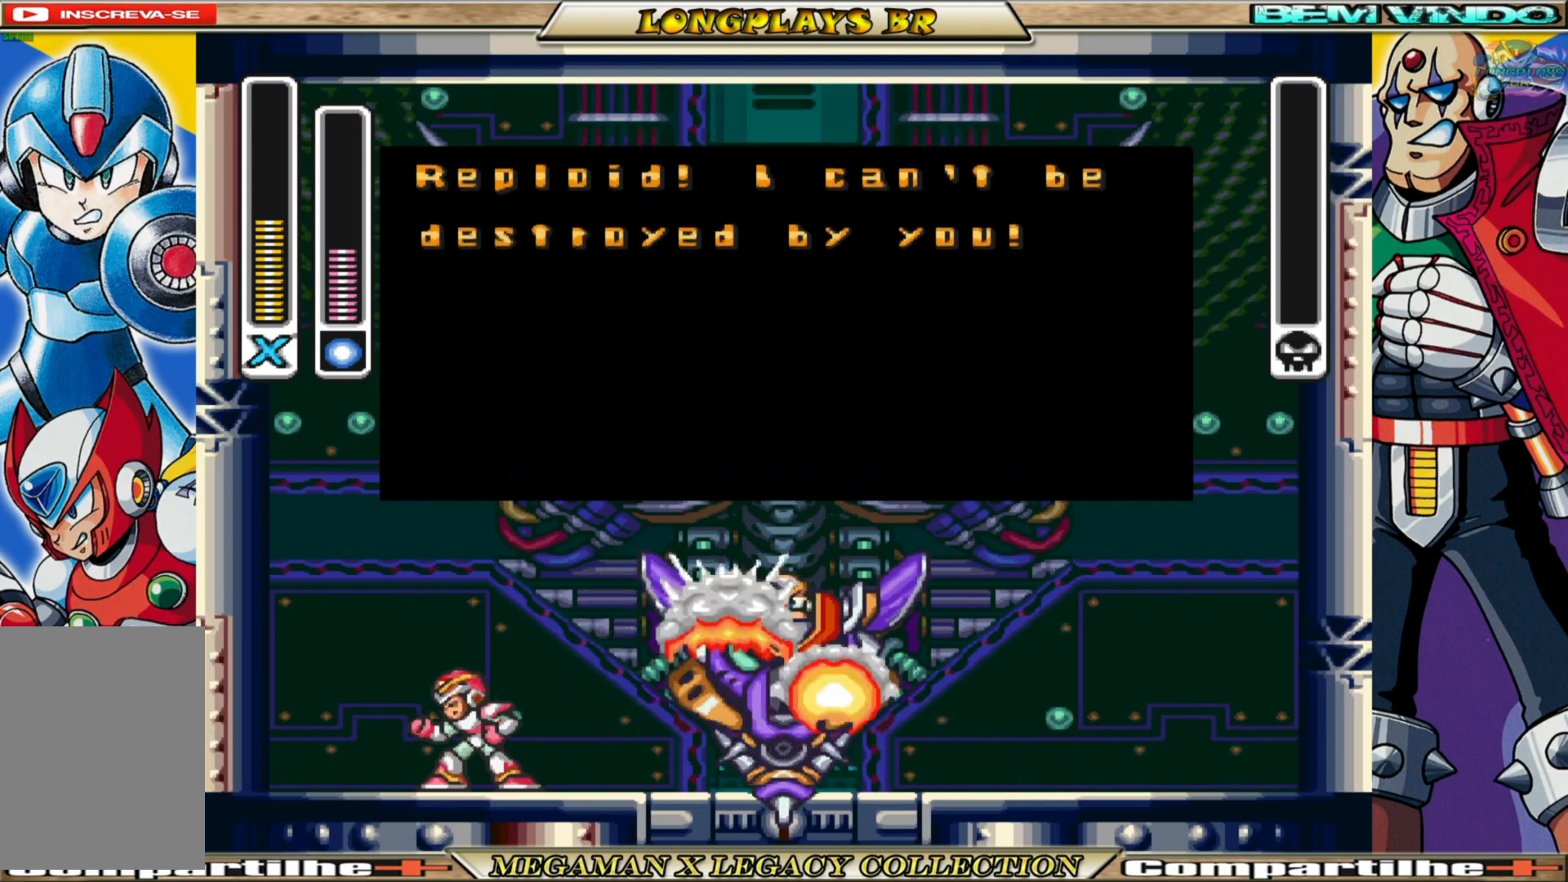
{"buttons": [], "left_stick": "center", "right_stick": "center", "events": [[250, "A", "up"]]}
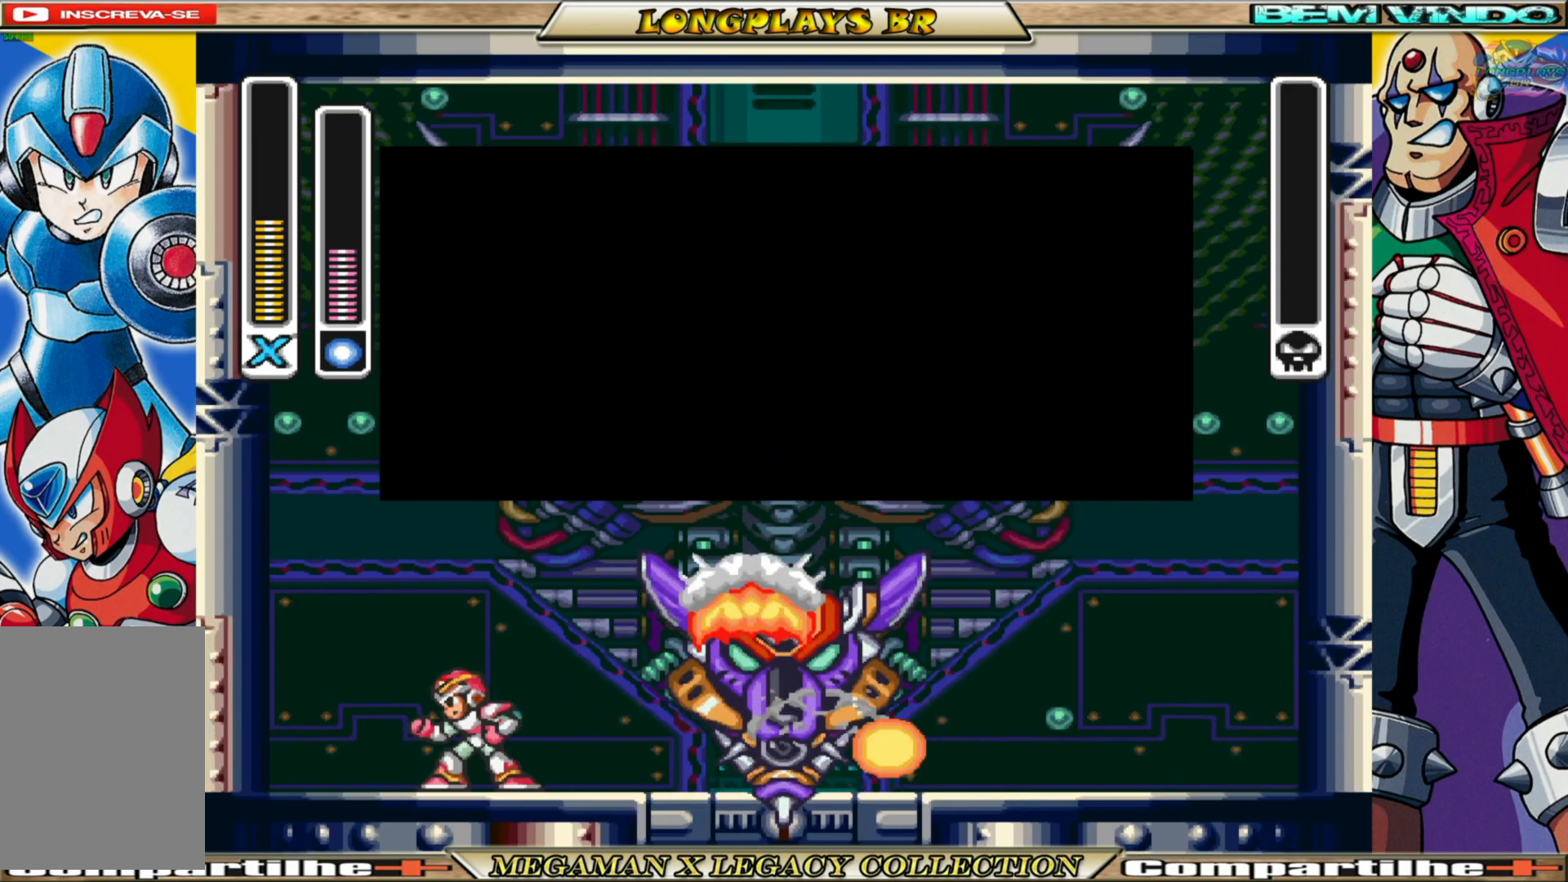
{"buttons": [], "left_stick": "center", "right_stick": "center", "events": []}
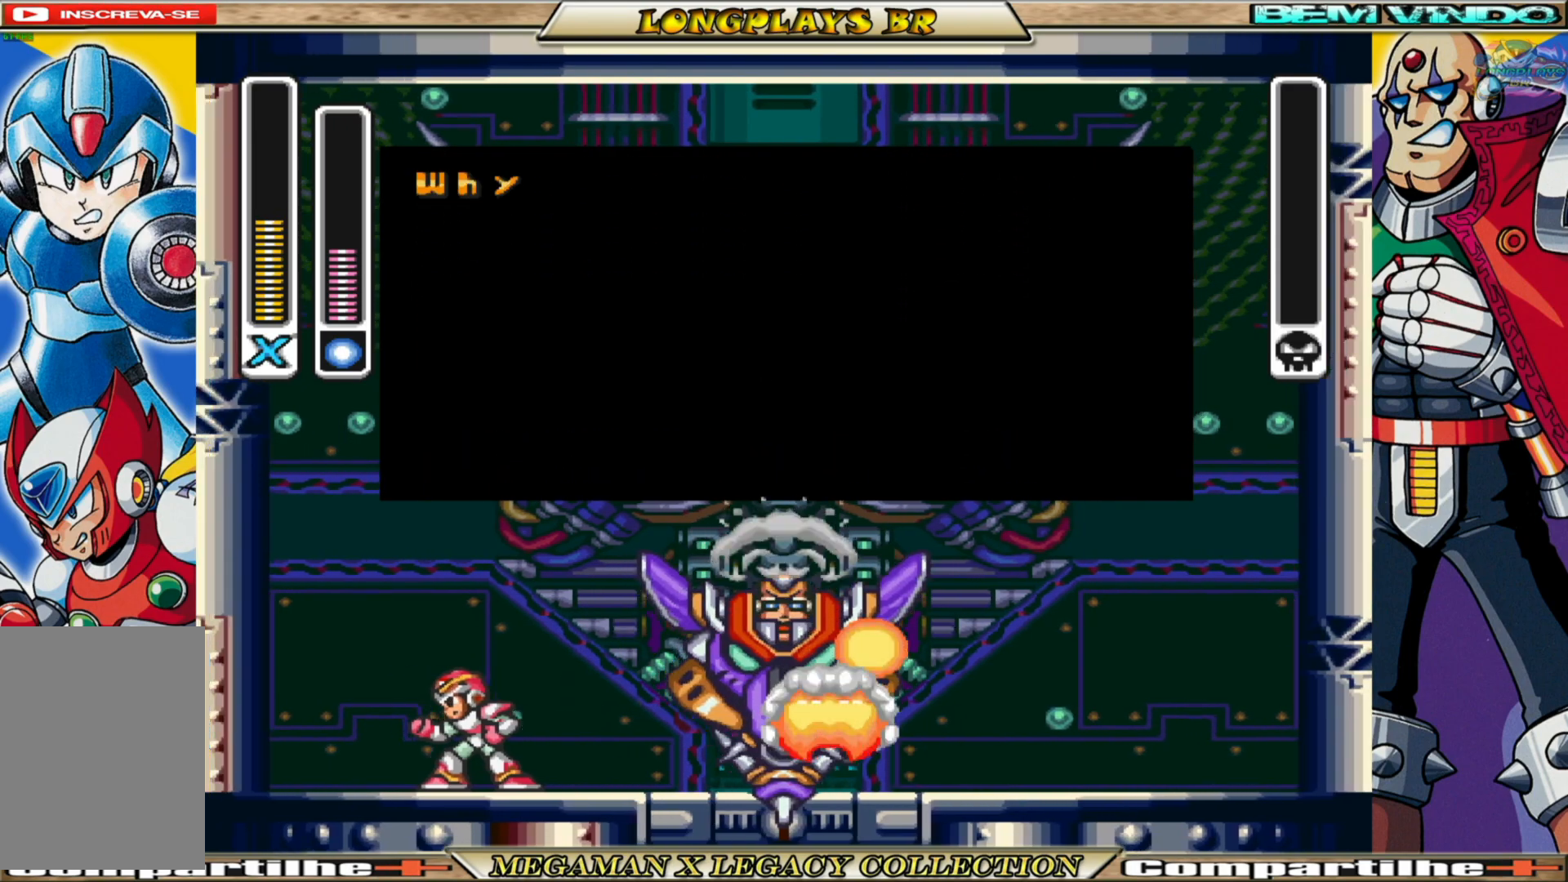
{"buttons": [], "left_stick": "center", "right_stick": "center", "events": []}
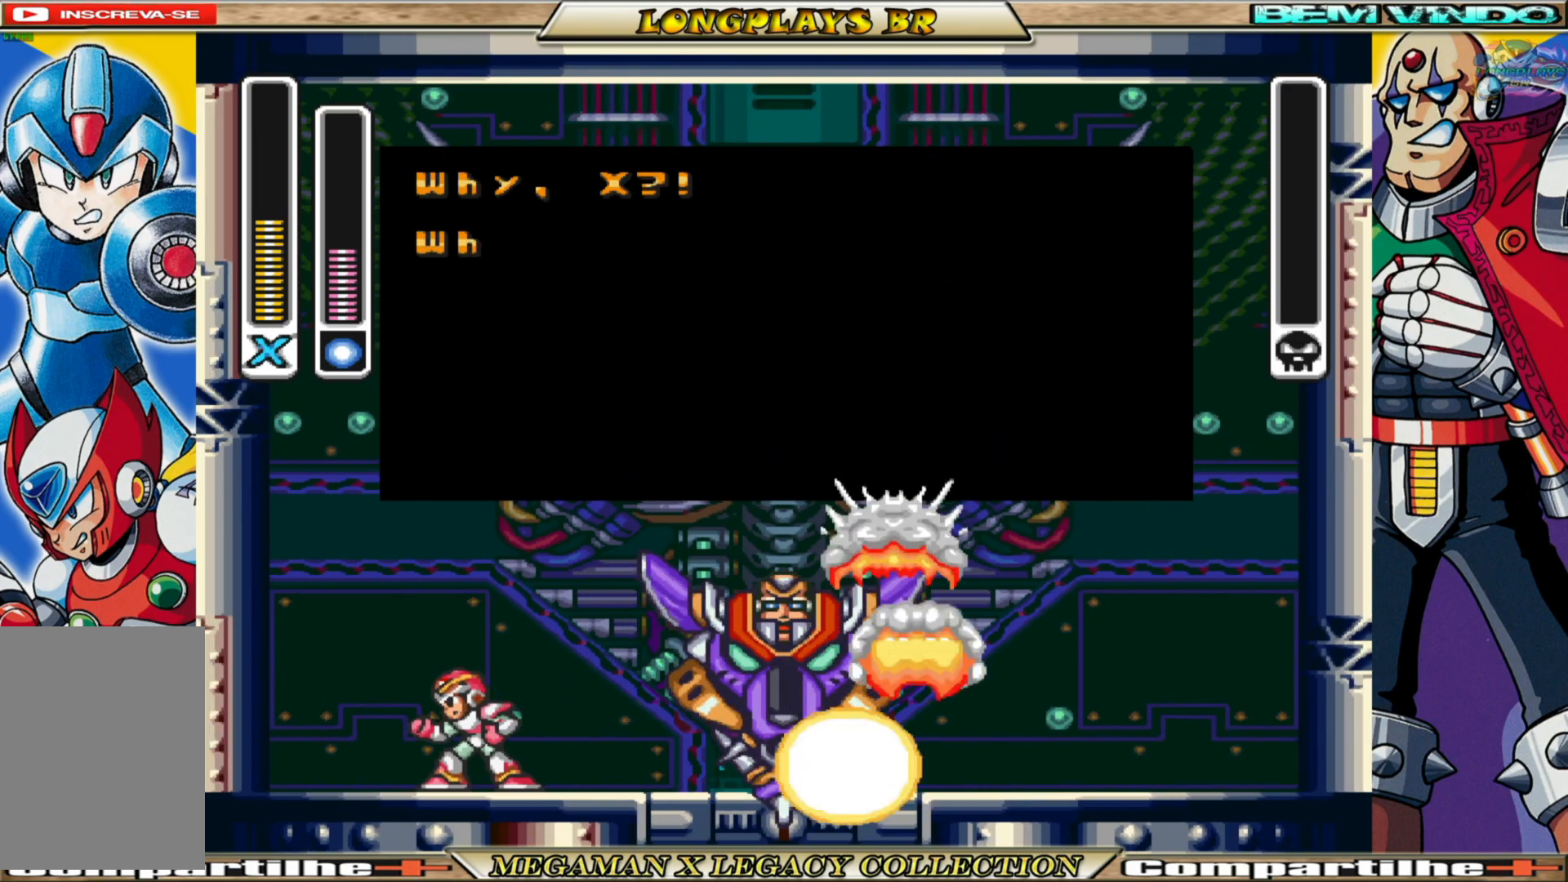
{"buttons": [], "left_stick": "center", "right_stick": "center", "events": []}
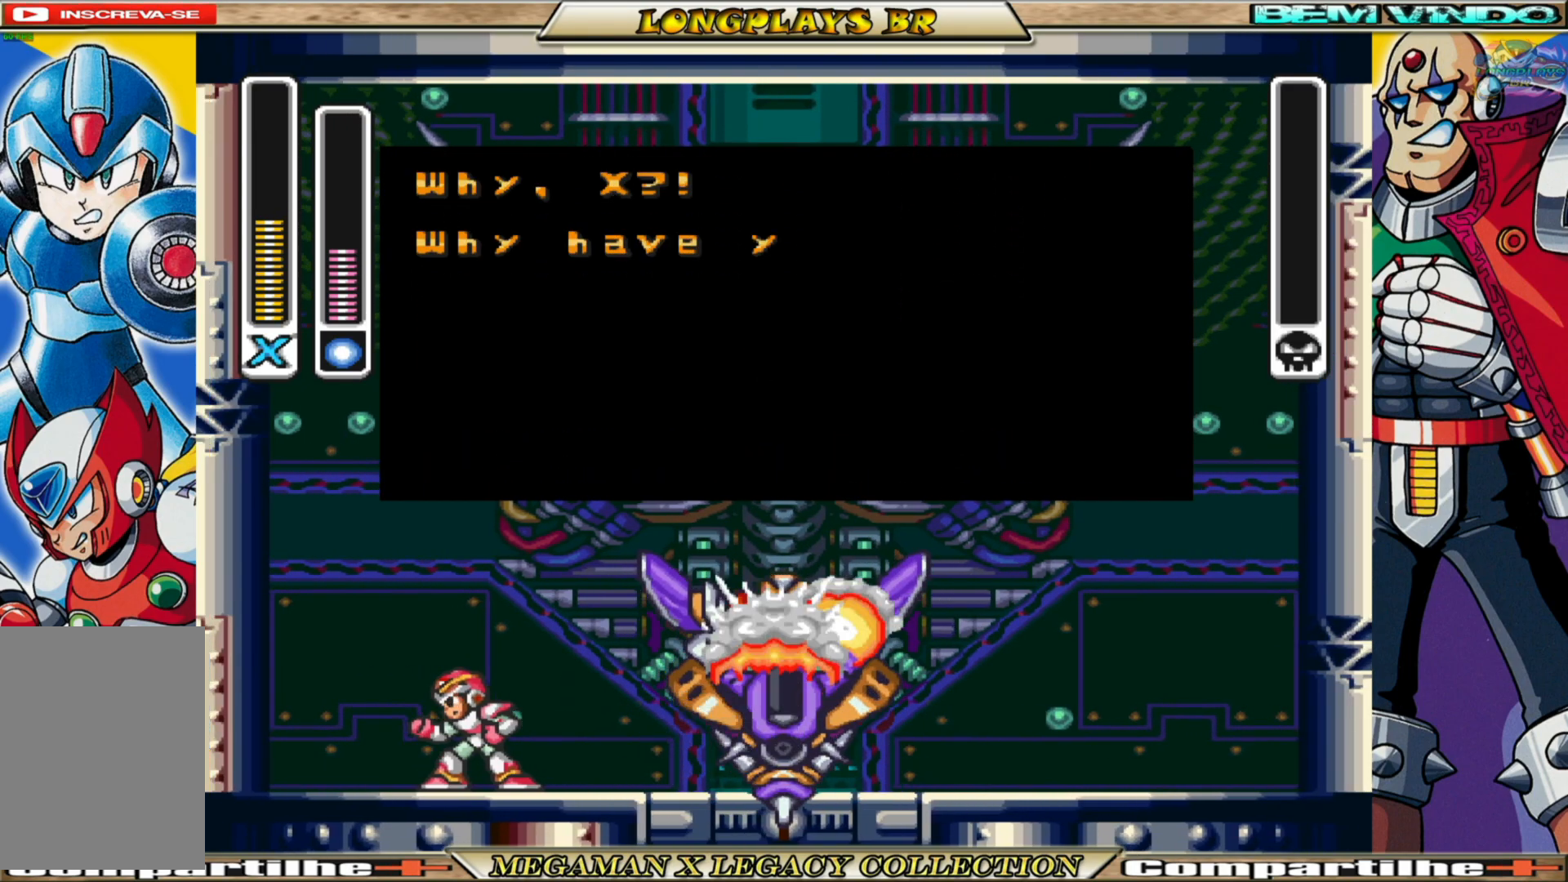
{"buttons": ["A"], "left_stick": "center", "right_stick": "center", "events": [[333, "A", "down"]]}
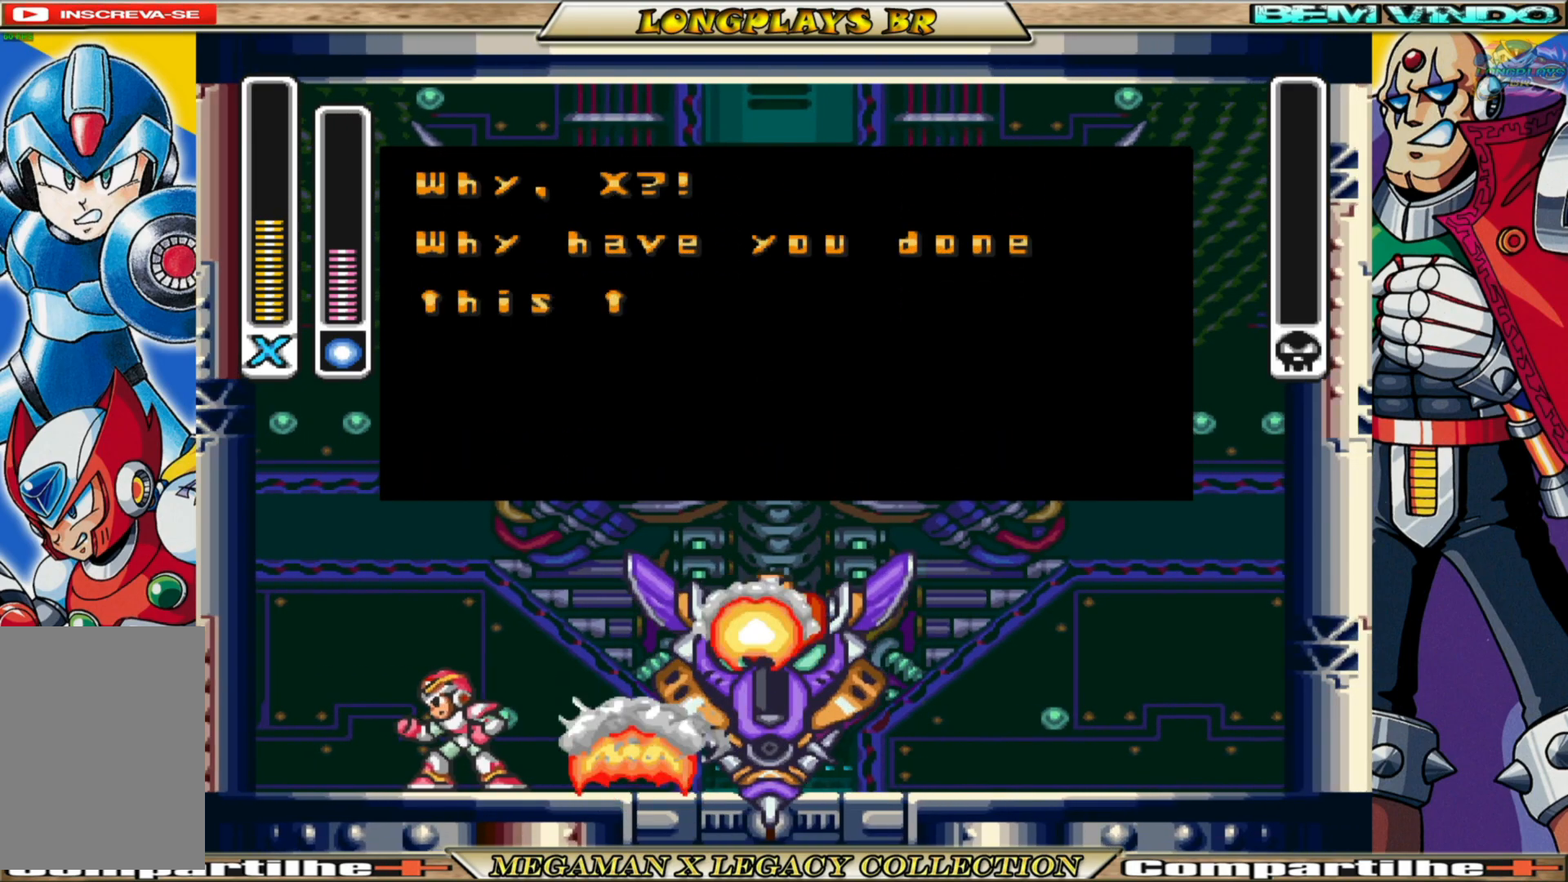
{"buttons": [], "left_stick": "center", "right_stick": "center", "events": [[217, "A", "up"]]}
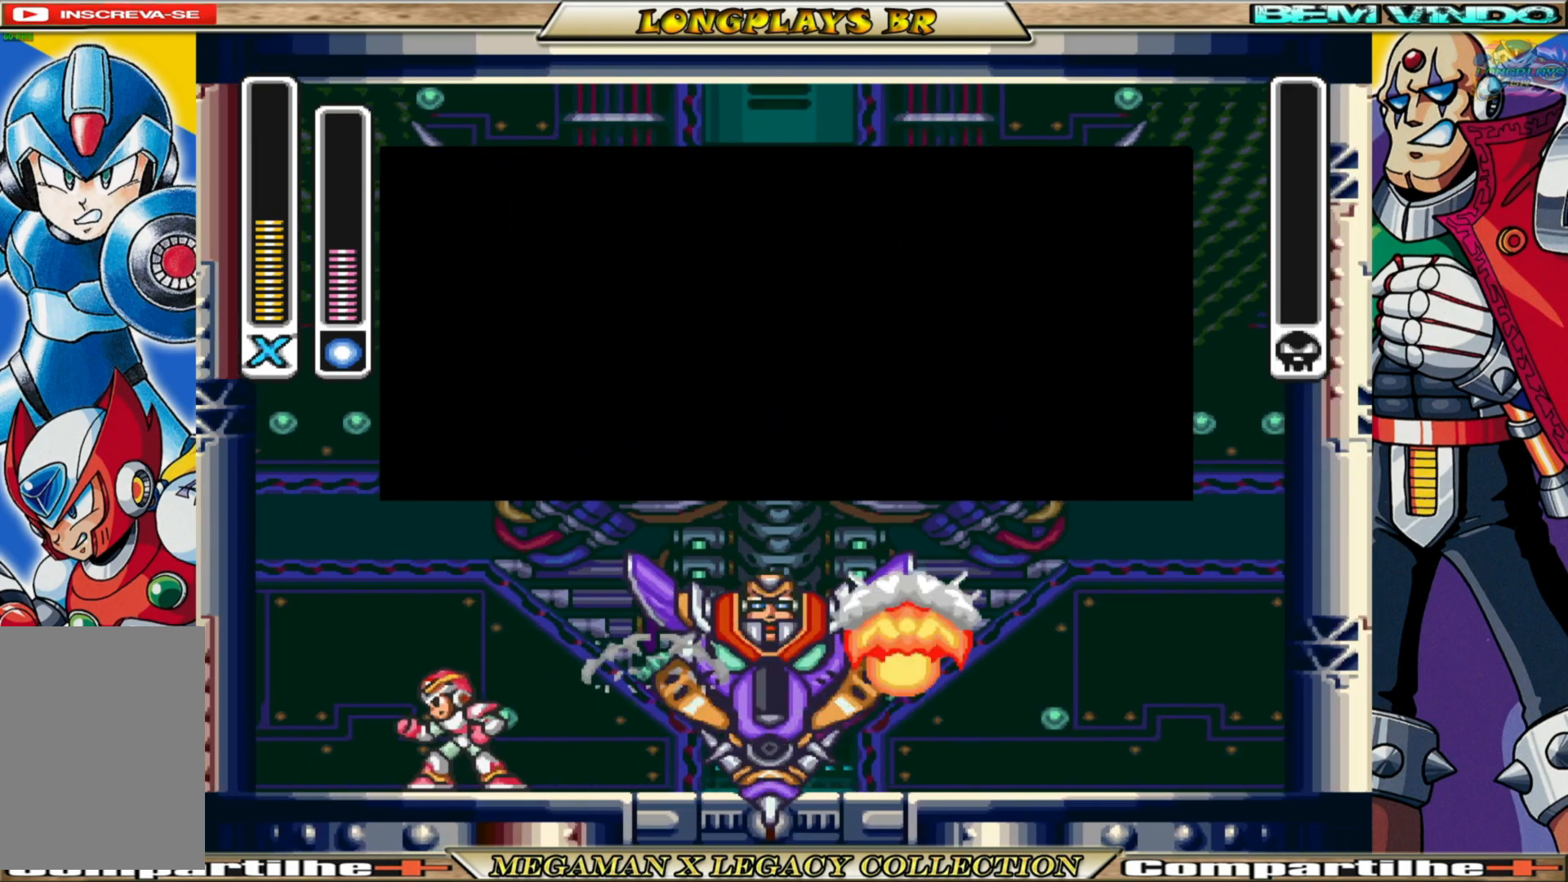
{"buttons": [], "left_stick": "center", "right_stick": "center", "events": []}
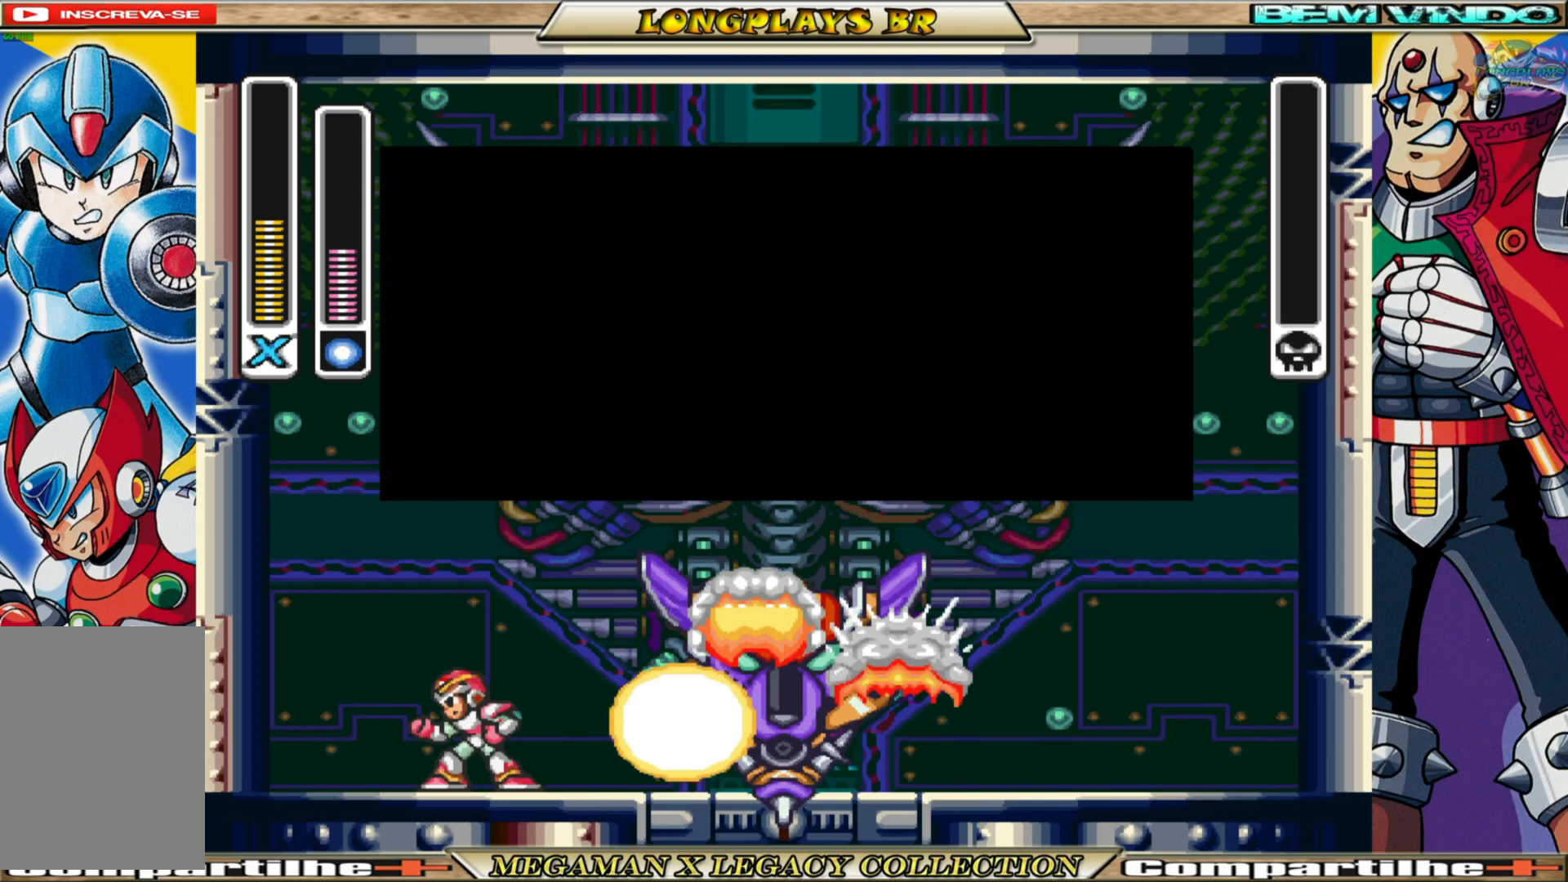
{"buttons": [], "left_stick": "center", "right_stick": "center", "events": []}
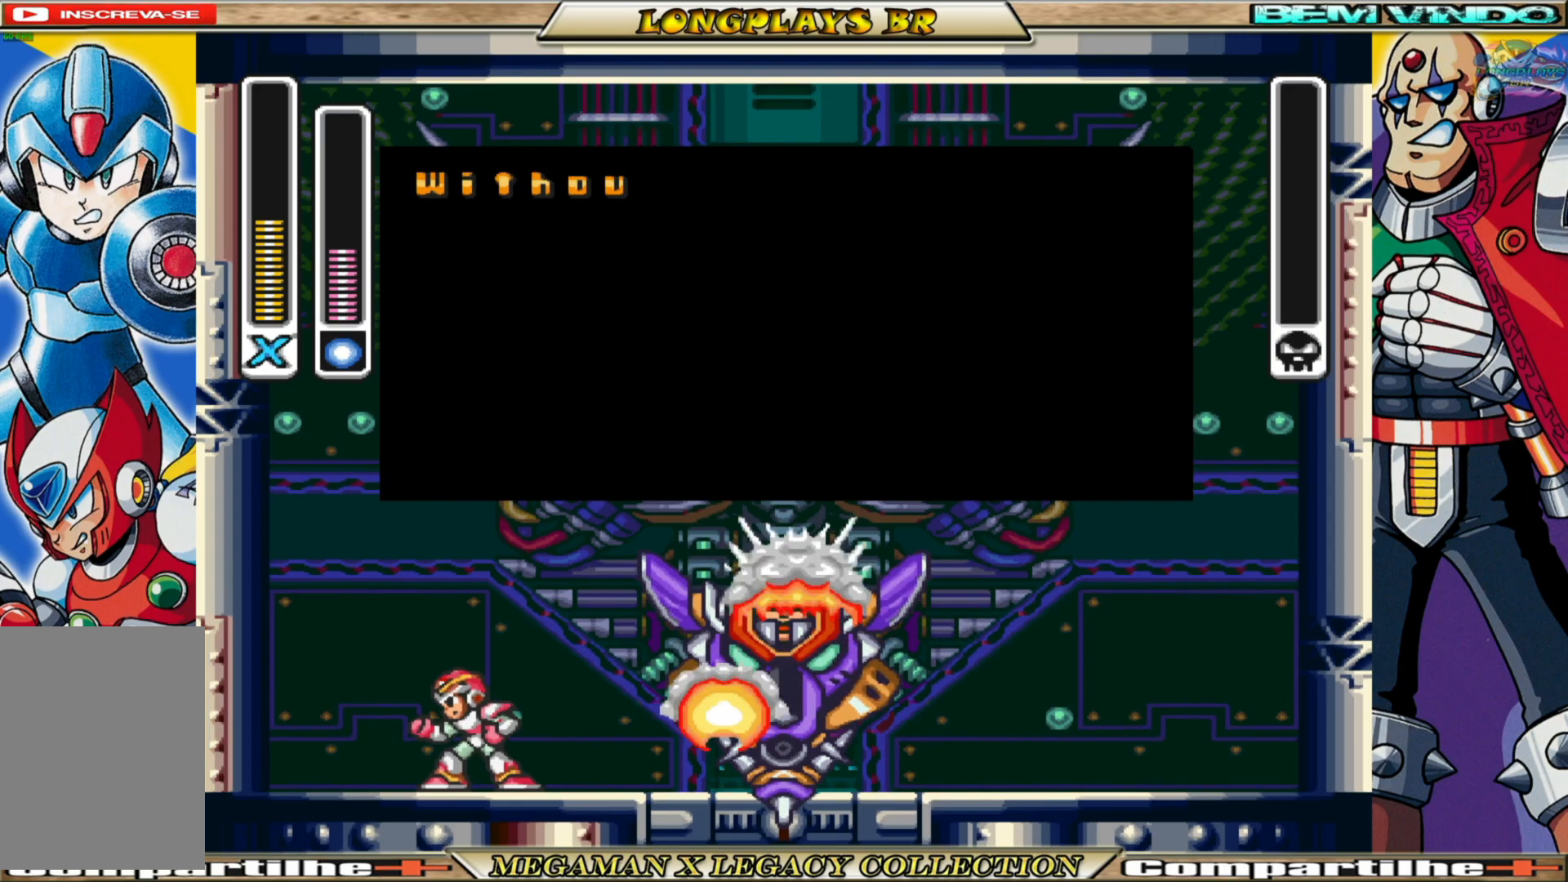
{"buttons": [], "left_stick": "center", "right_stick": "center", "events": []}
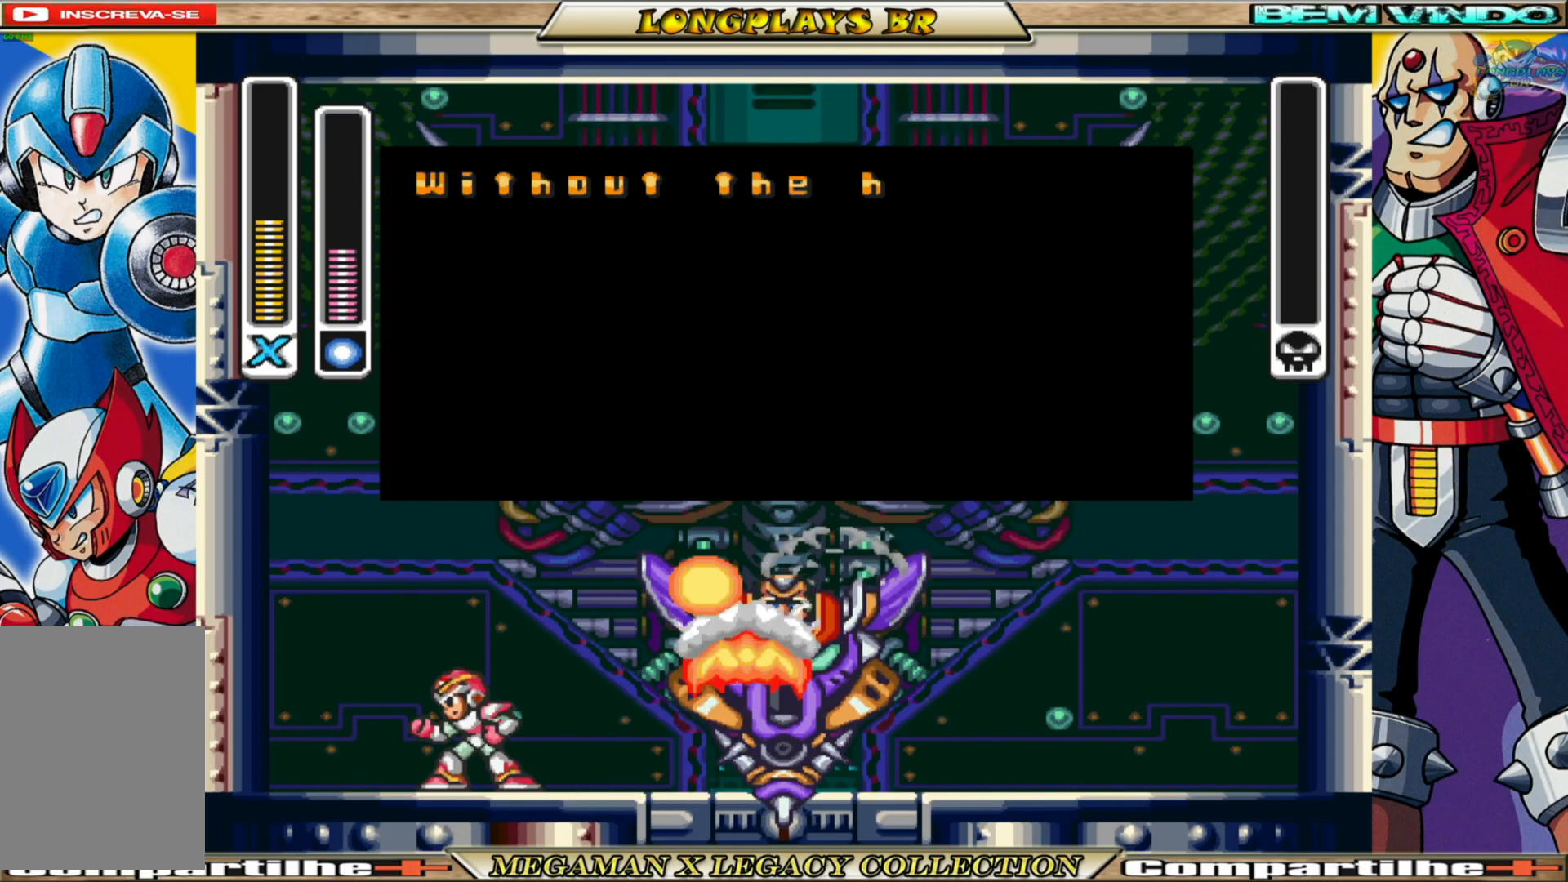
{"buttons": ["A"], "left_stick": "center", "right_stick": "center", "events": [[217, "A", "down"]]}
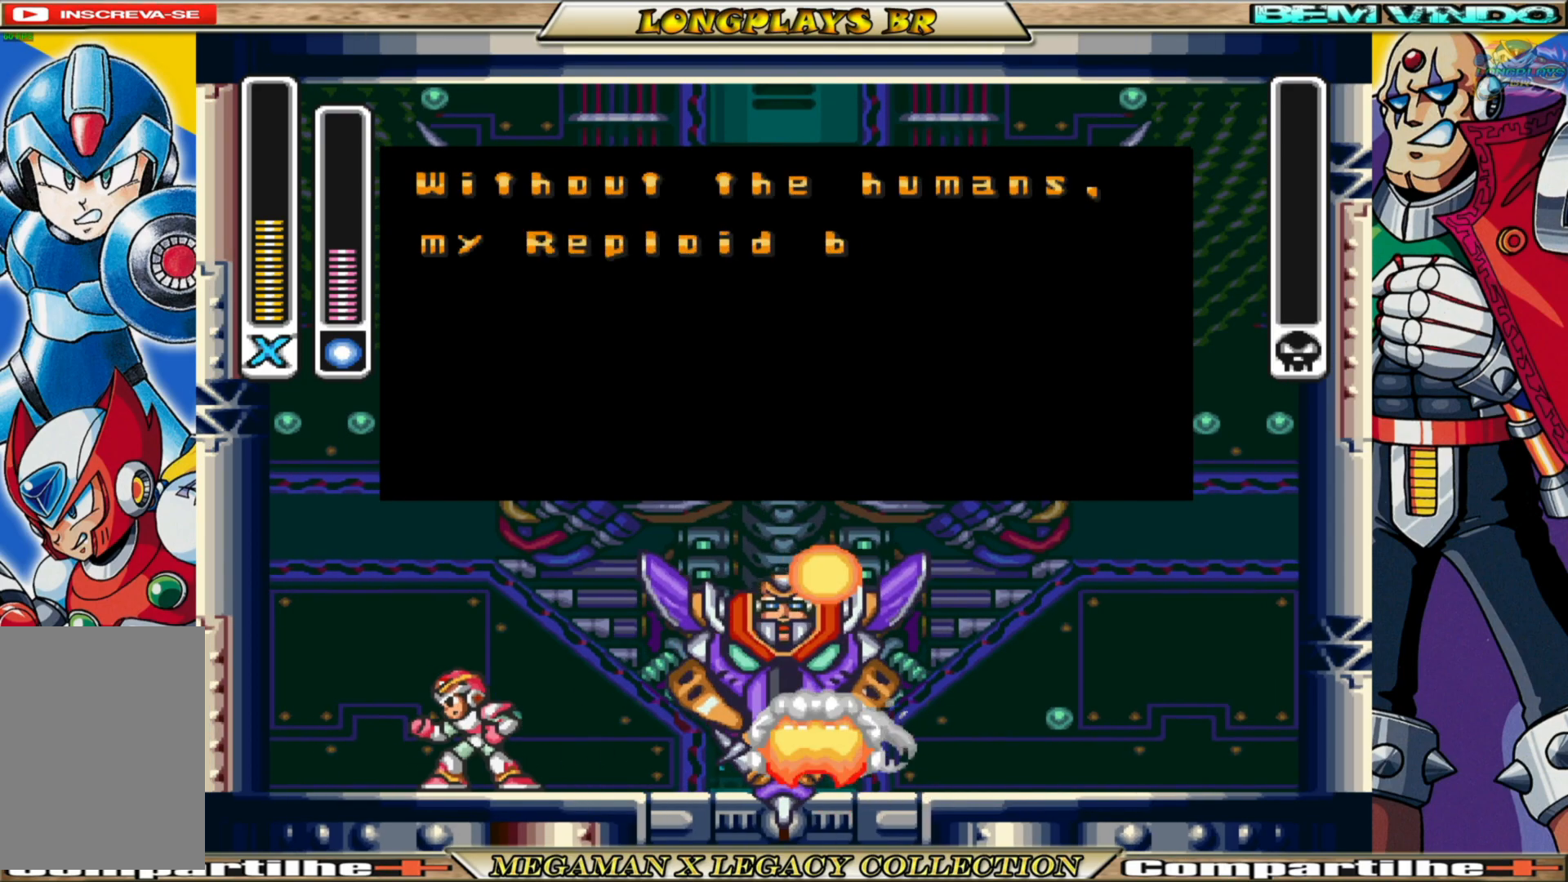
{"buttons": [], "left_stick": "center", "right_stick": "center", "events": [[100, "A", "up"]]}
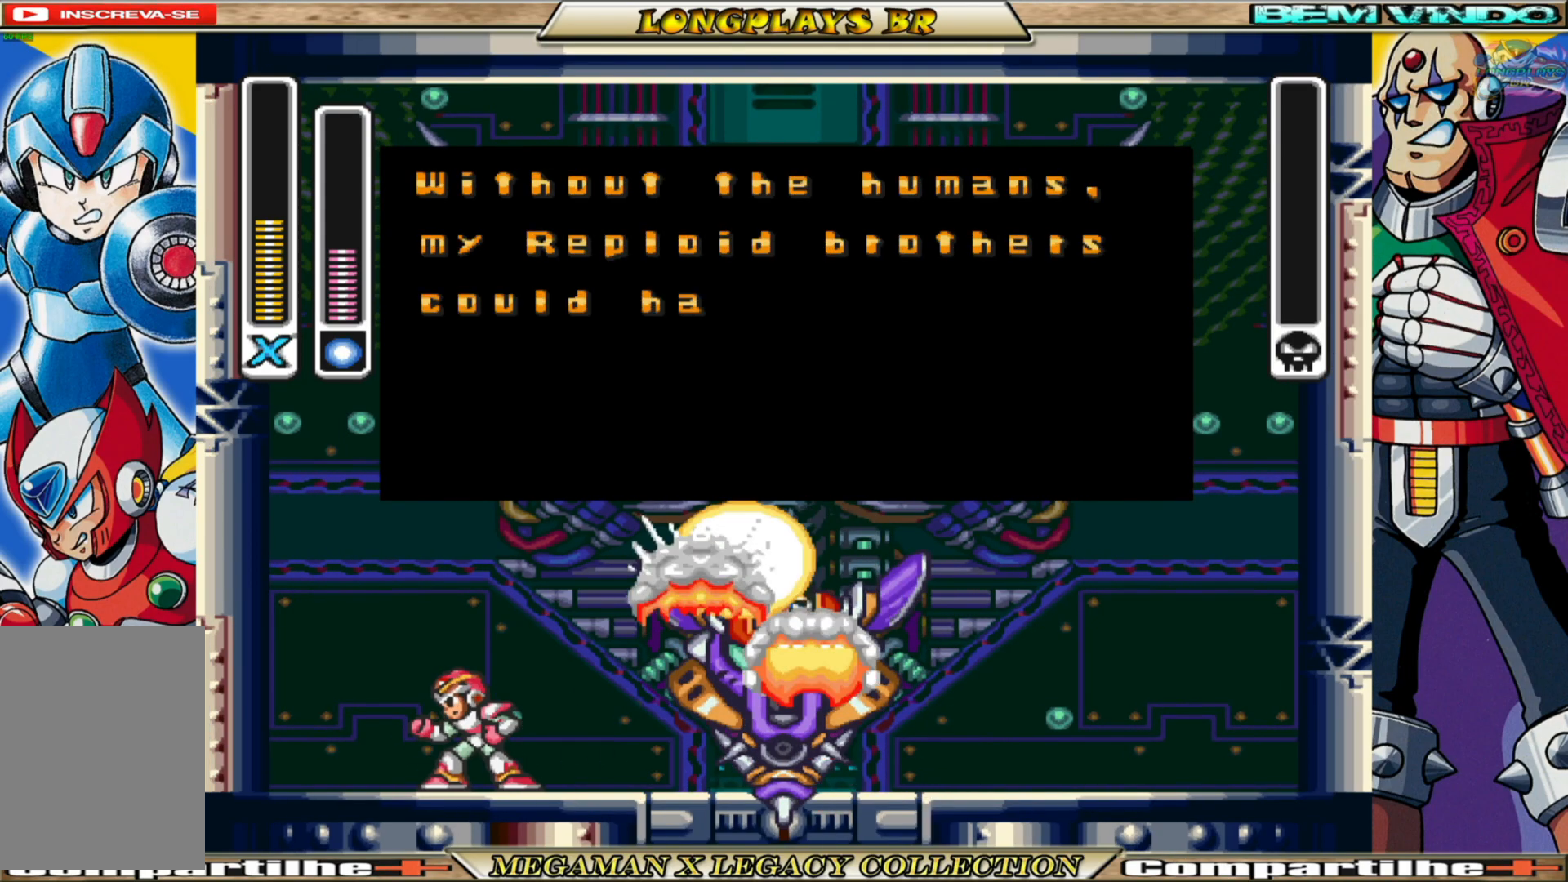
{"buttons": [], "left_stick": "center", "right_stick": "center", "events": []}
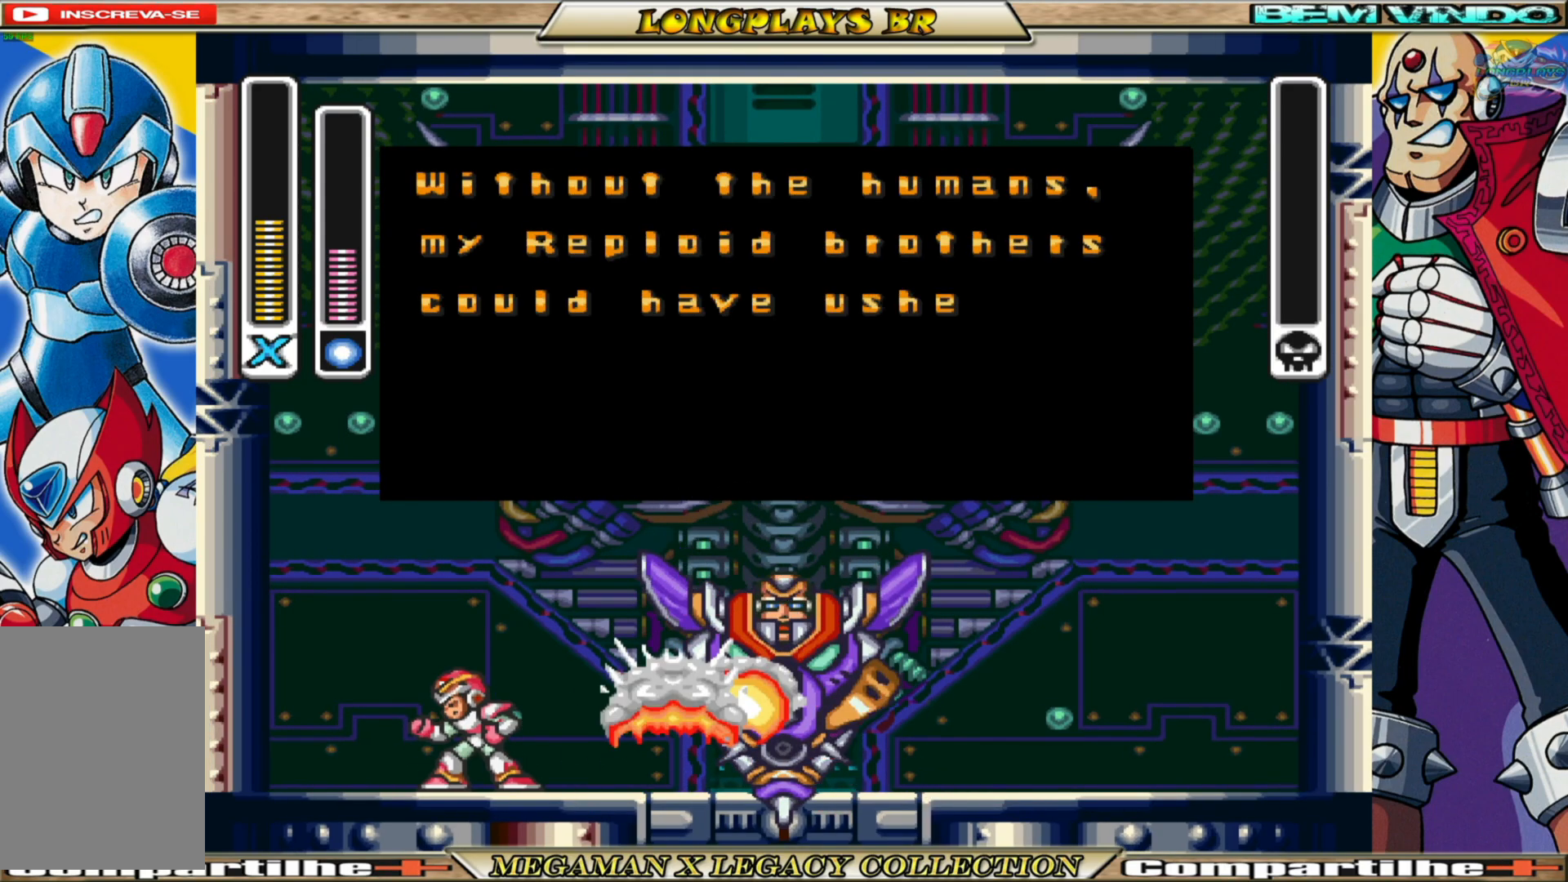
{"buttons": [], "left_stick": "center", "right_stick": "center", "events": []}
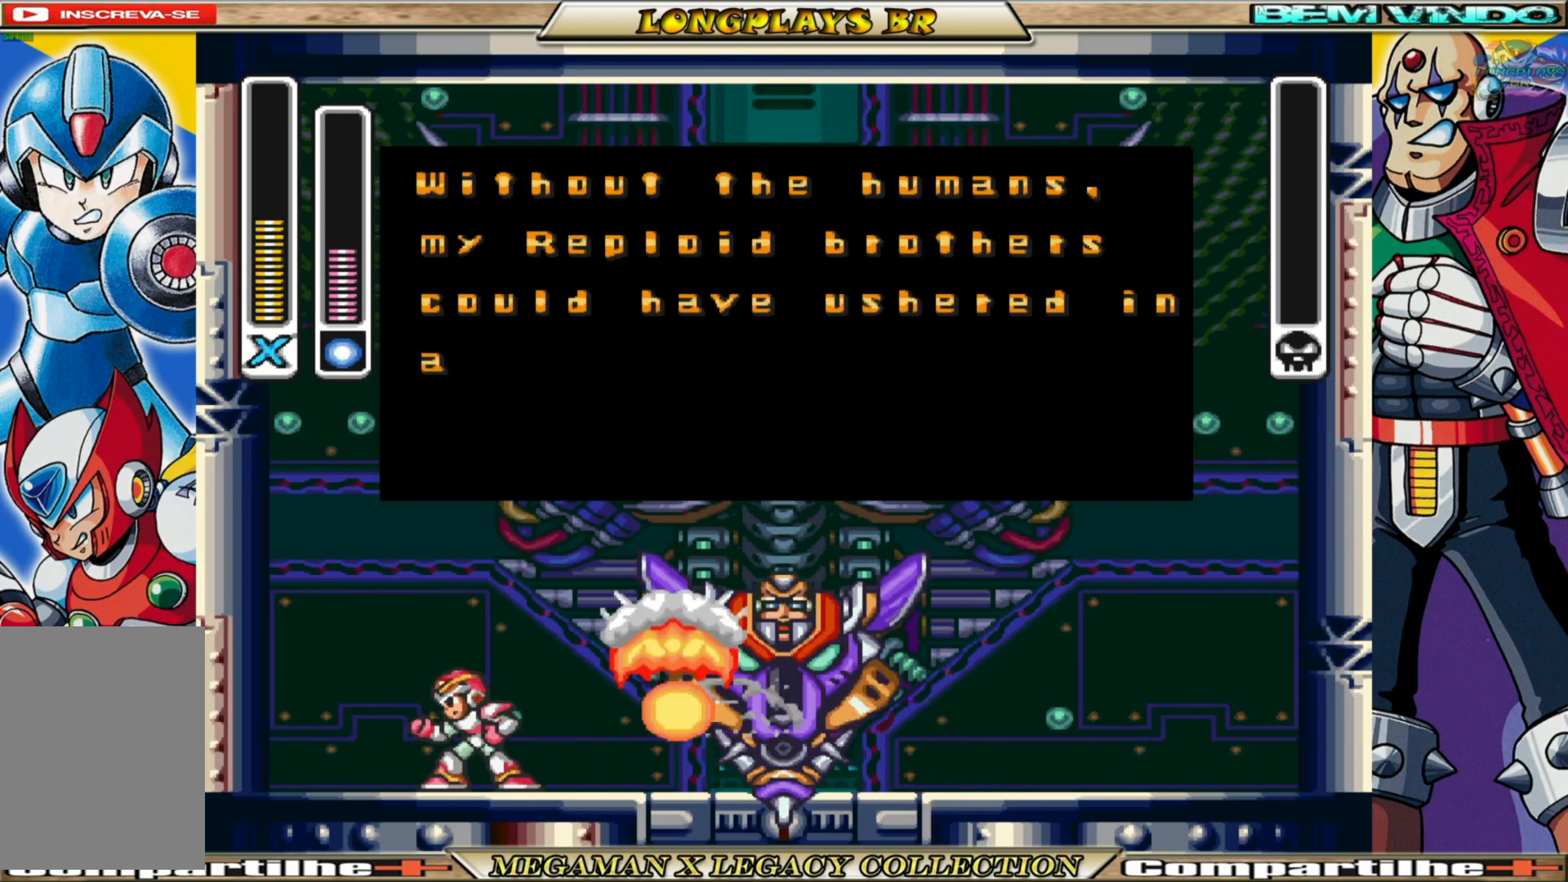
{"buttons": [], "left_stick": "center", "right_stick": "center", "events": []}
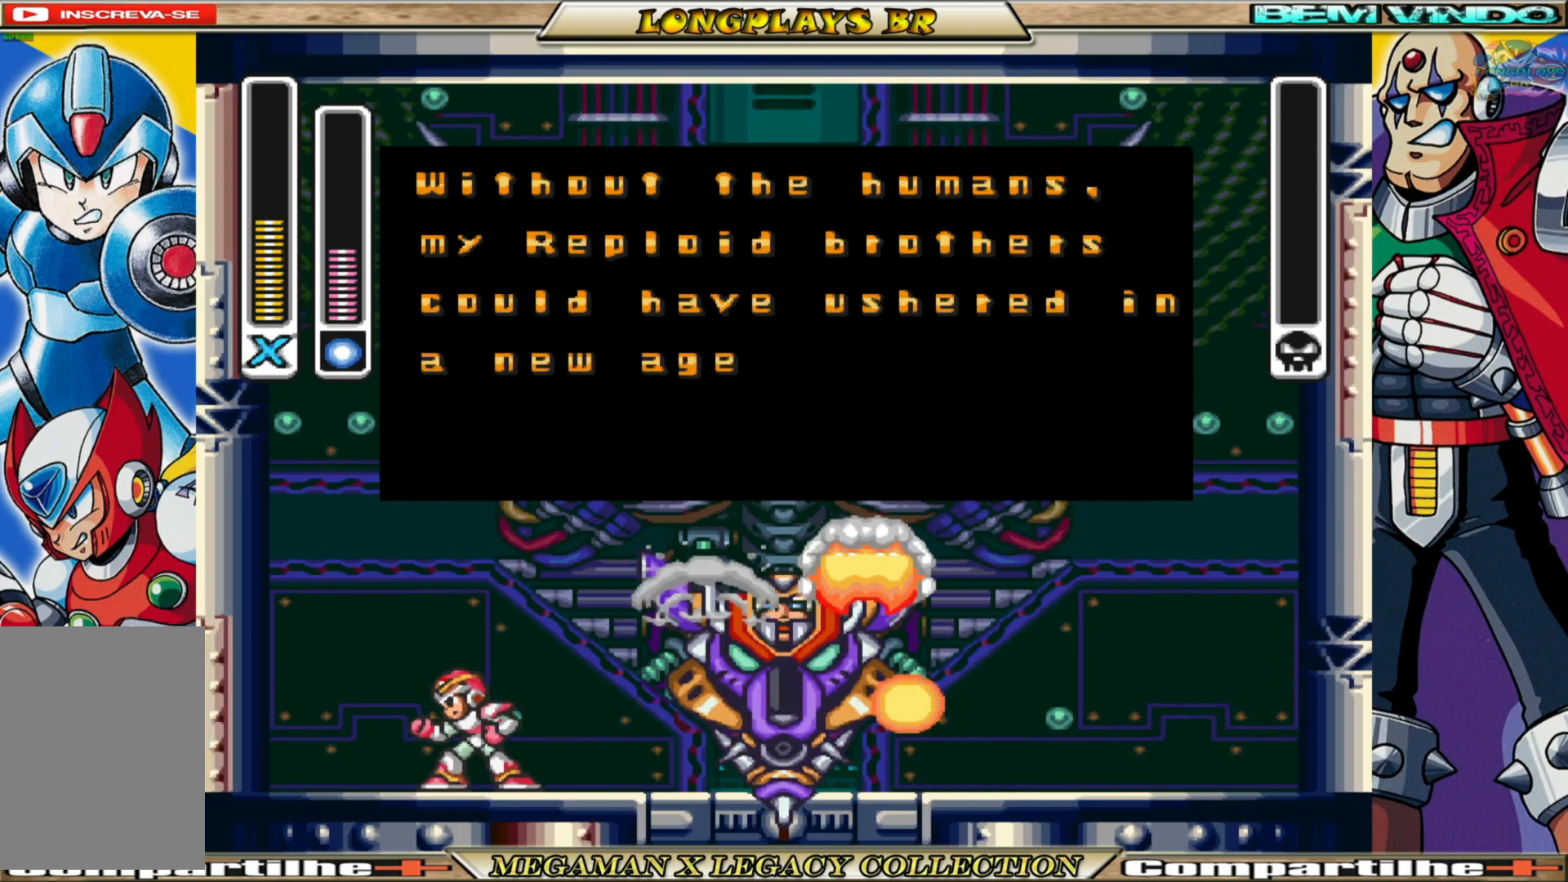
{"buttons": ["A"], "left_stick": "center", "right_stick": "center", "events": [[333, "A", "down"]]}
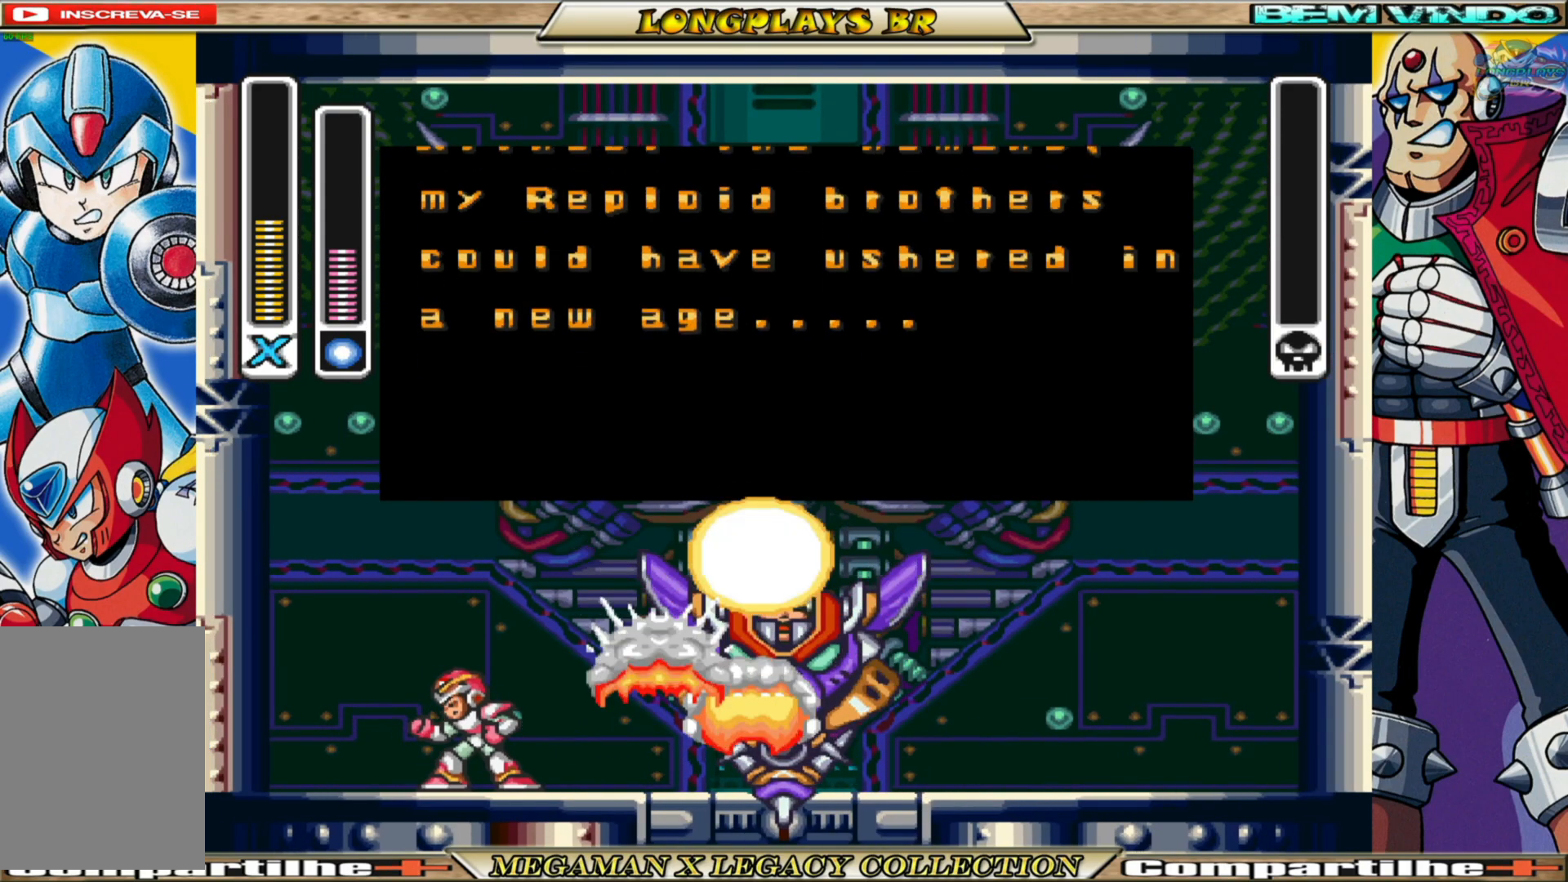
{"buttons": [], "left_stick": "center", "right_stick": "center", "events": [[233, "A", "up"]]}